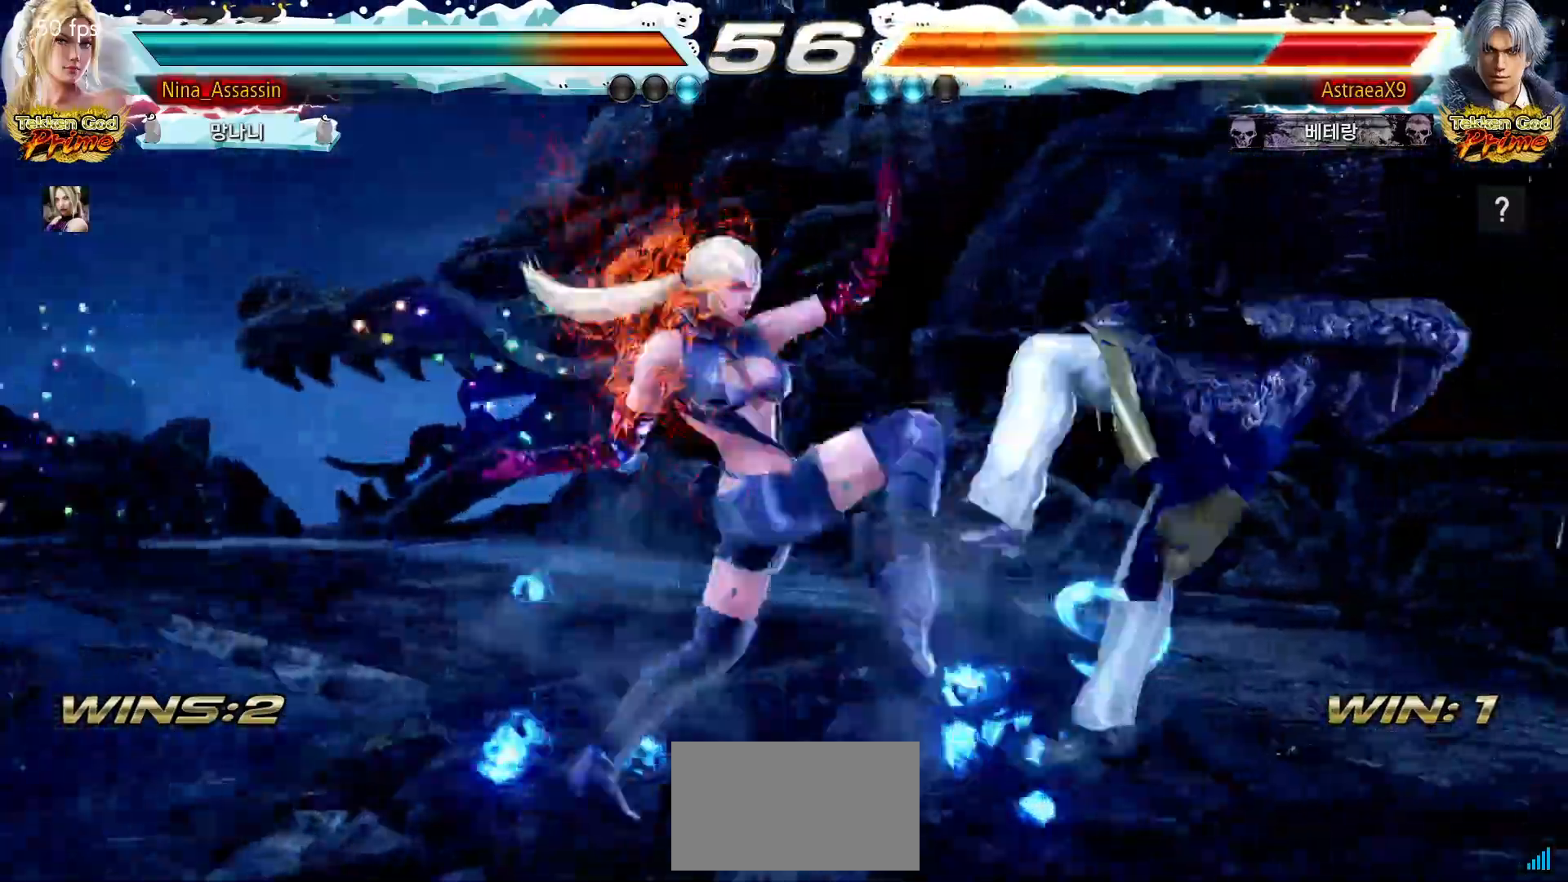
Gameplay with a controller (arcade stick); each line is a JSON object with the inputs held at the frame after it (dt_ms = milliseconds from this image to that frame). "events" lists button and stick changes between this image and that frame as [ms after this image, input, new state], when the widget could be followed in between. Not read: L3 R3.
{"dt_ms": 500, "buttons": [], "left_stick": "center", "events": [[150, "left_stick", "center"]]}
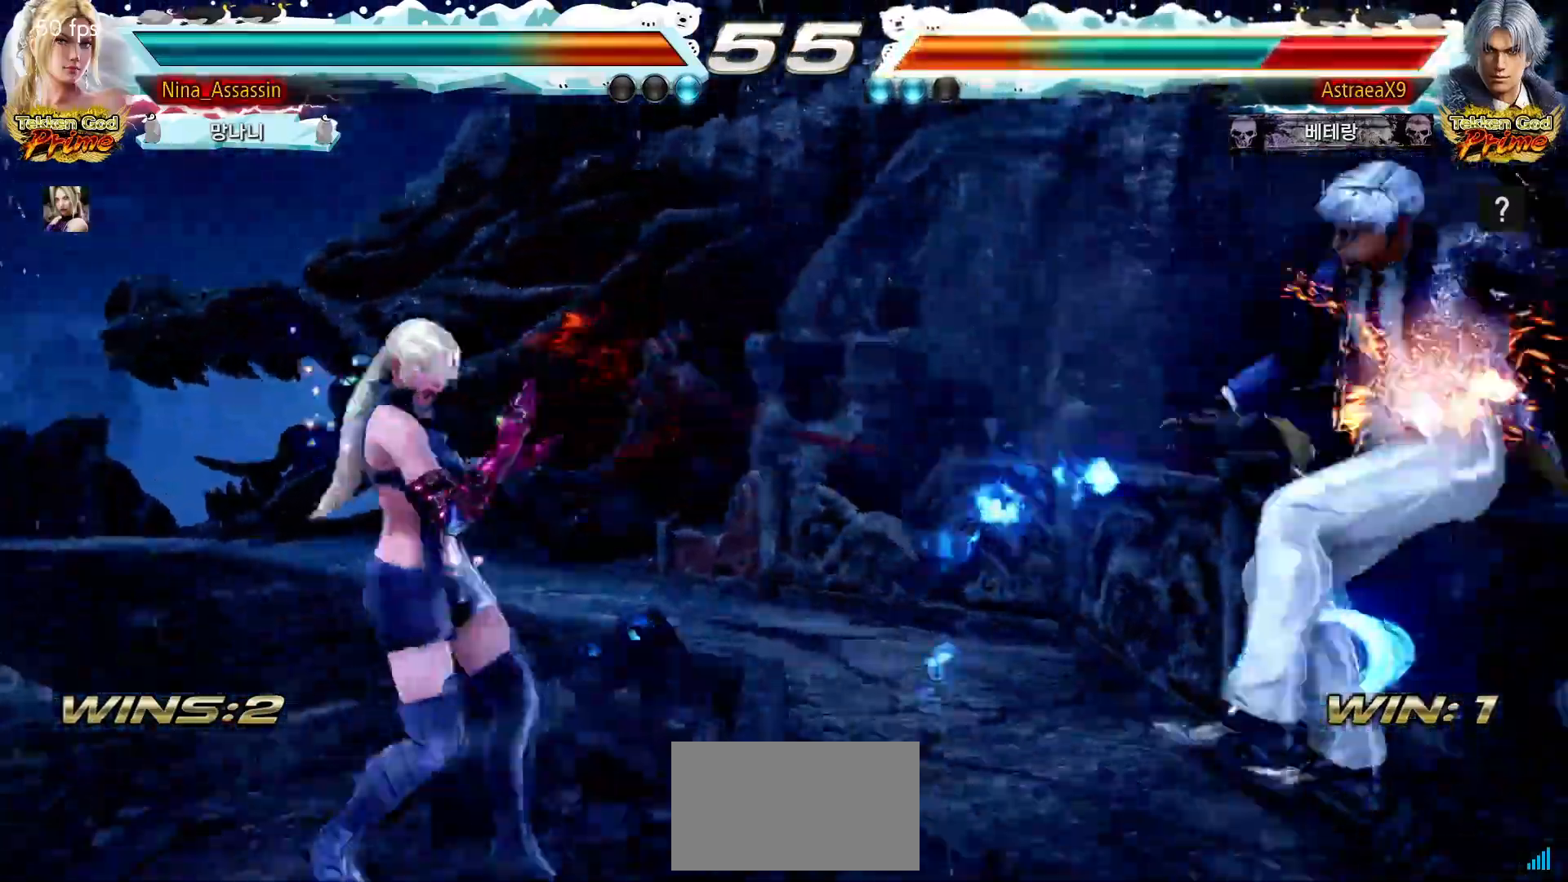
{"dt_ms": 500, "buttons": [], "left_stick": "center", "events": [[17, "left_stick", "right"], [67, "left_stick", "center"], [150, "left_stick", "right"], [233, "left_stick", "down"], [300, "CROSS", "down"], [367, "CROSS", "up"], [383, "left_stick", "center"], [433, "TRIANGLE", "down"], [500, "TRIANGLE", "up"]]}
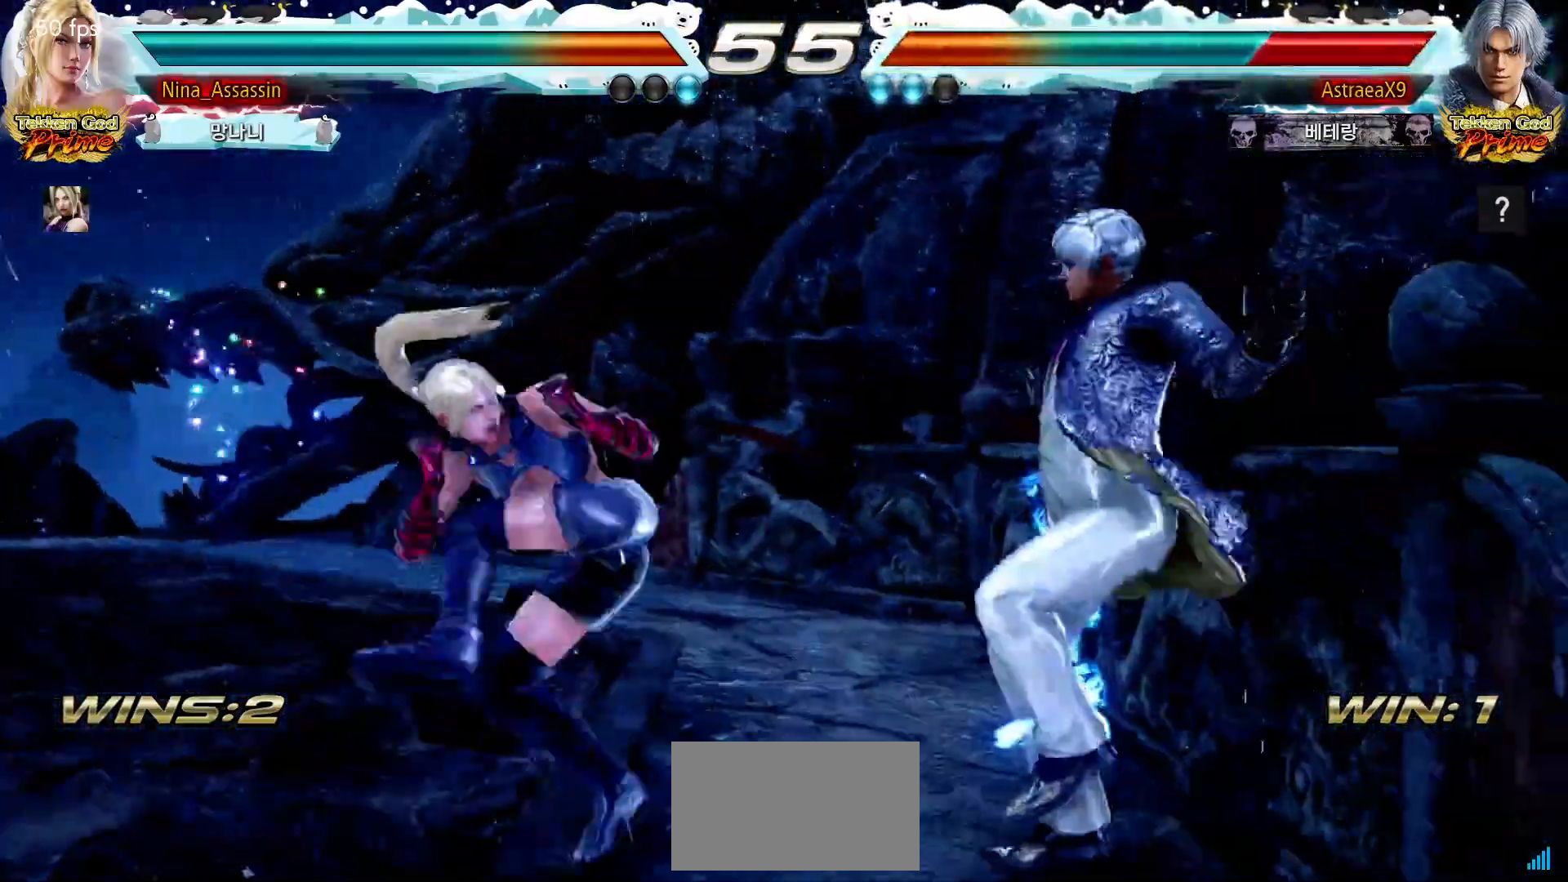
{"dt_ms": 500, "buttons": [], "left_stick": "center", "events": []}
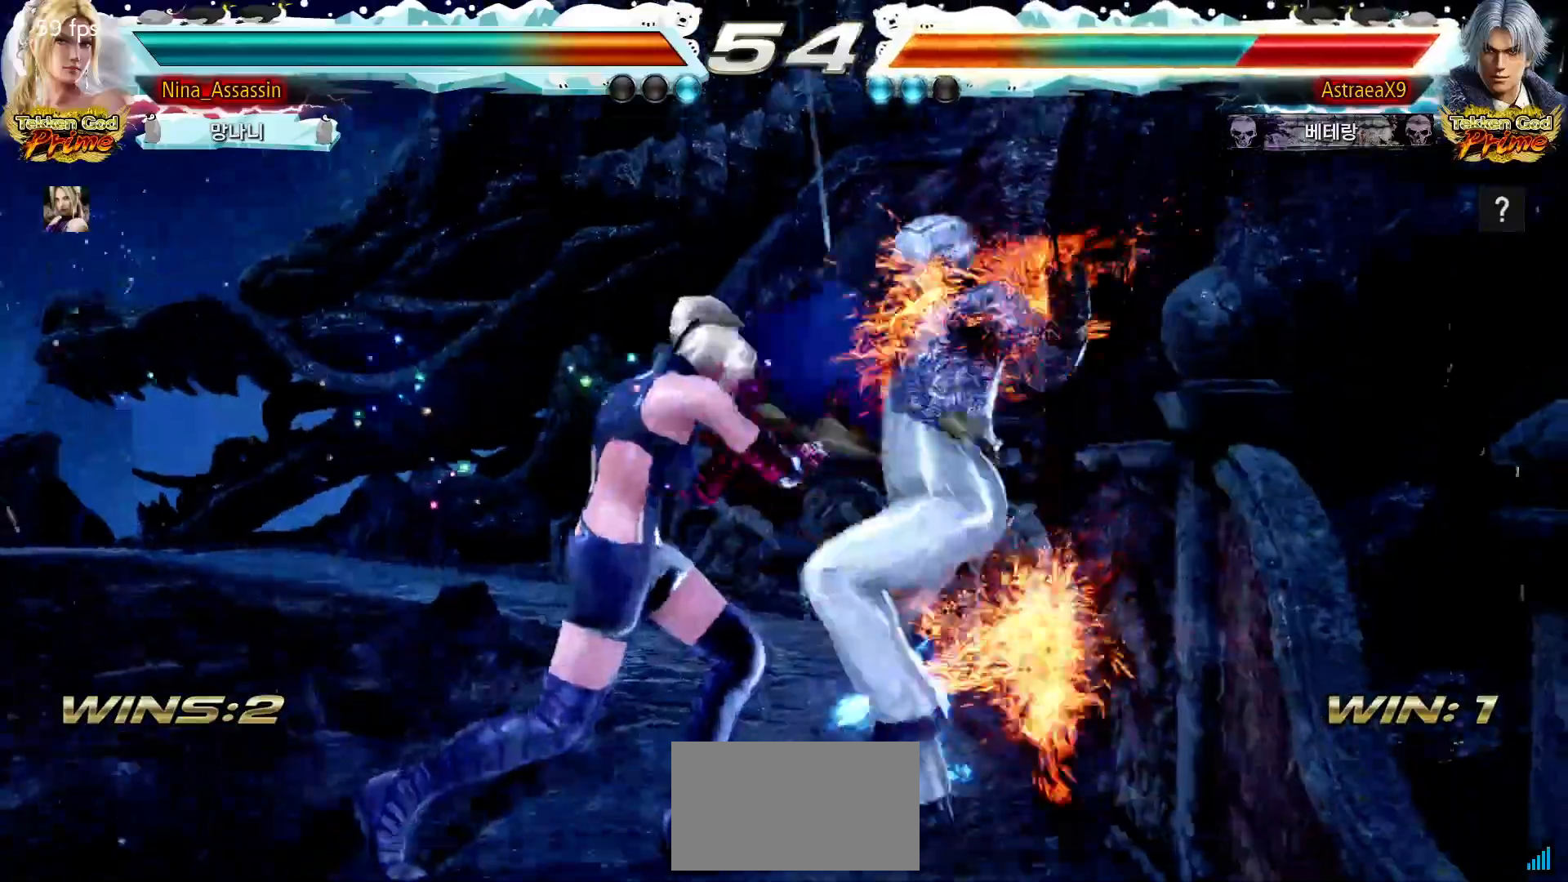
{"dt_ms": 500, "buttons": ["CIRCLE"], "left_stick": "center", "events": [[117, "CIRCLE", "down"], [117, "SQUARE", "down"], [167, "CIRCLE", "up"], [167, "SQUARE", "up"], [317, "CIRCLE", "down"]]}
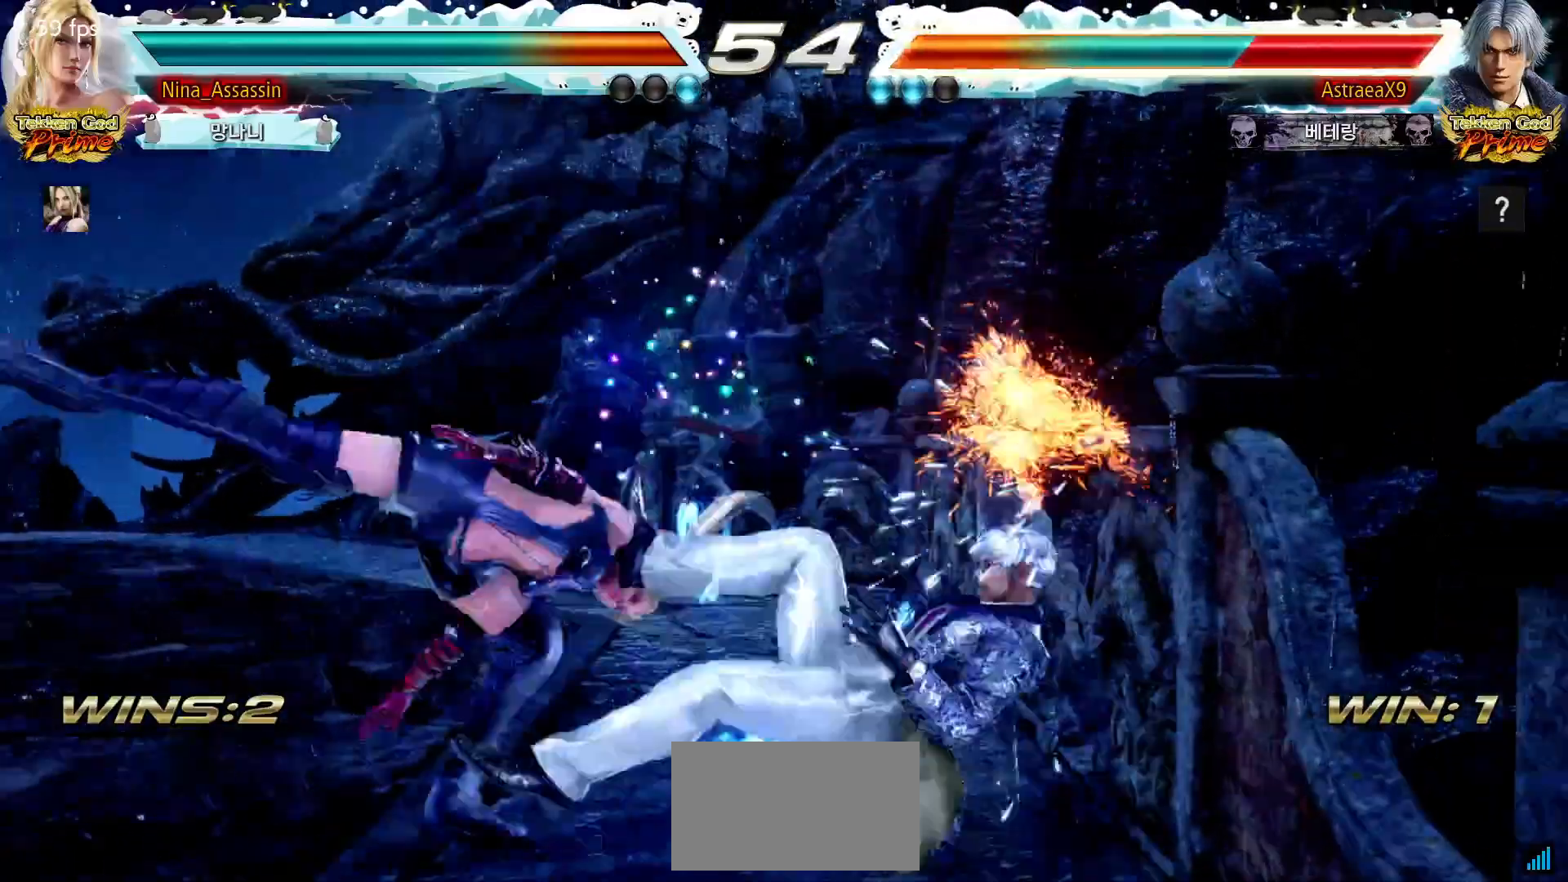
{"dt_ms": 500, "buttons": ["CIRCLE"], "left_stick": "down", "events": [[367, "left_stick", "down"], [417, "CROSS", "down"], [467, "CROSS", "up"]]}
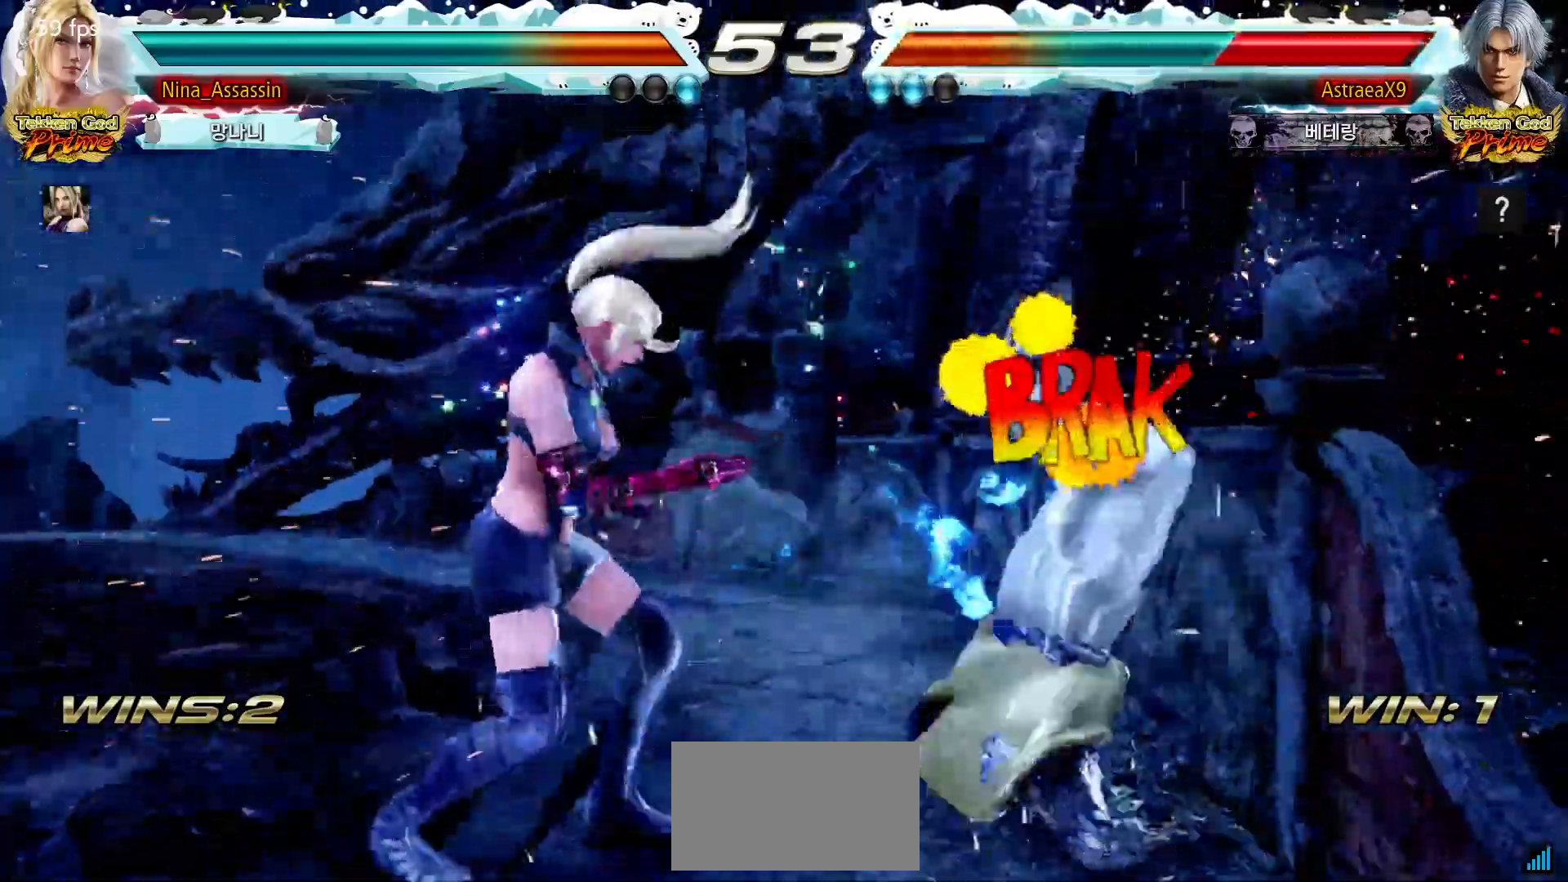
{"dt_ms": 500, "buttons": [], "left_stick": "left", "events": [[33, "CROSS", "down"], [100, "CROSS", "up"], [167, "CROSS", "down"], [183, "left_stick", "center"], [200, "CIRCLE", "up"], [217, "CROSS", "up"], [333, "left_stick", "left"]]}
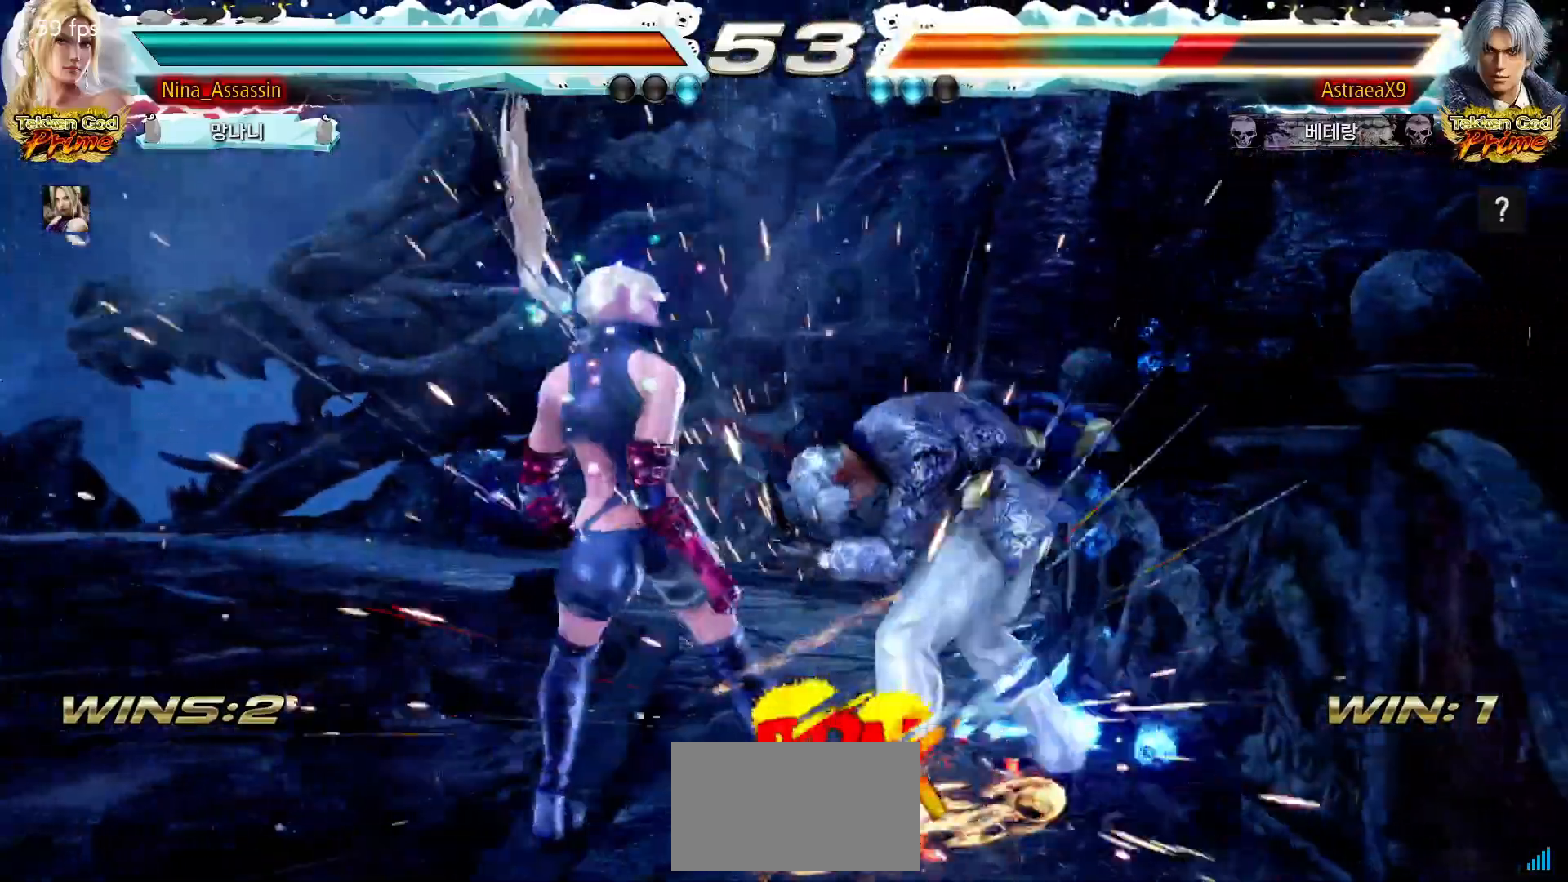
{"dt_ms": 500, "buttons": [], "left_stick": "left", "events": []}
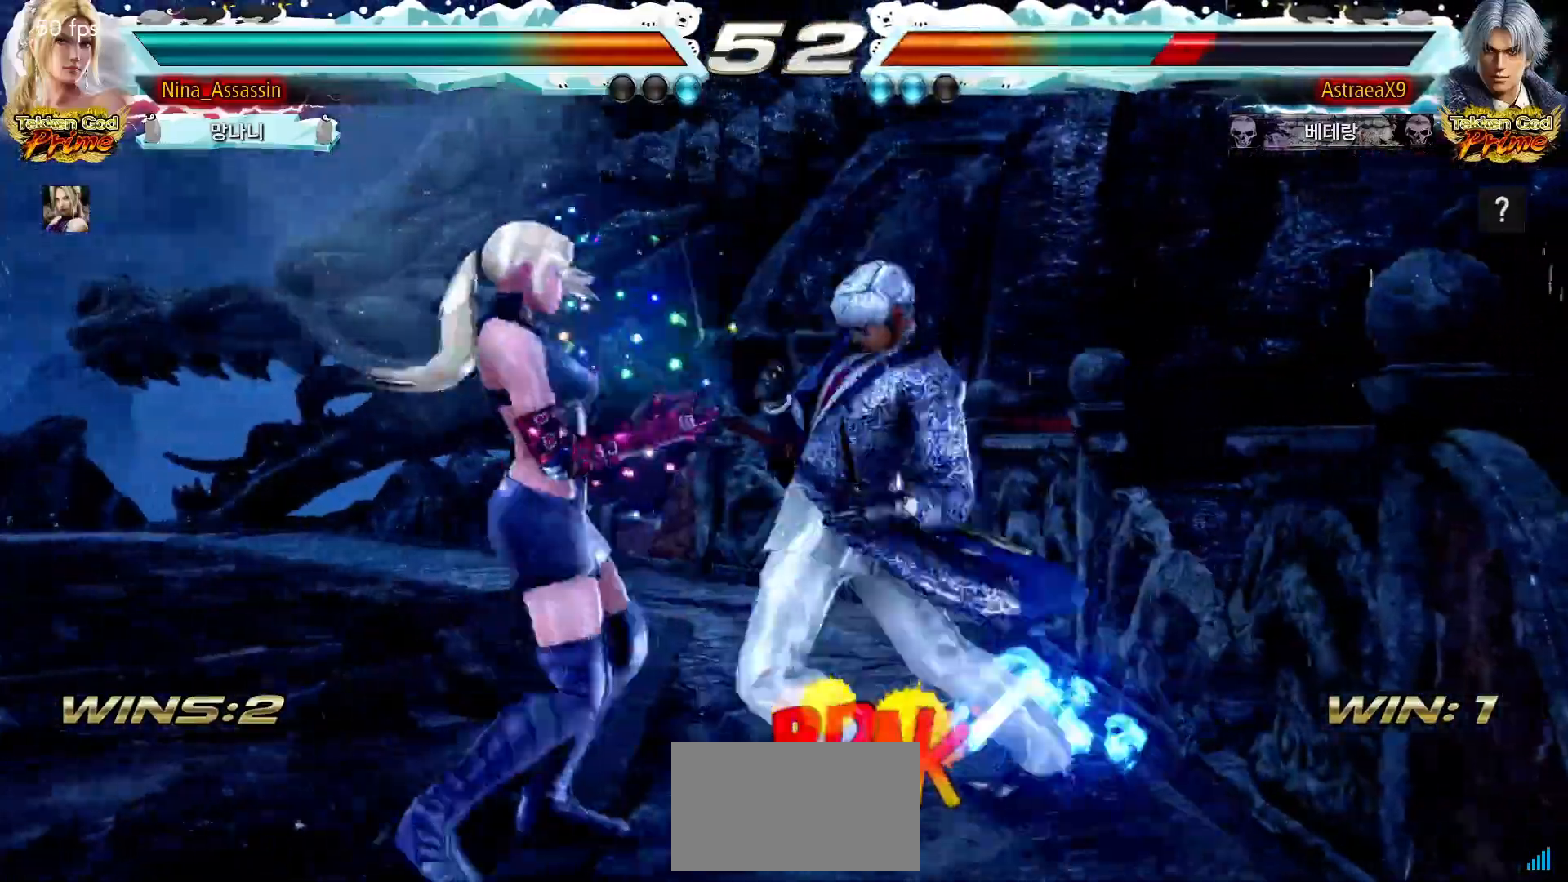
{"dt_ms": 500, "buttons": ["TRIANGLE"], "left_stick": "left", "events": [[367, "TRIANGLE", "down"], [433, "TRIANGLE", "up"], [500, "TRIANGLE", "down"]]}
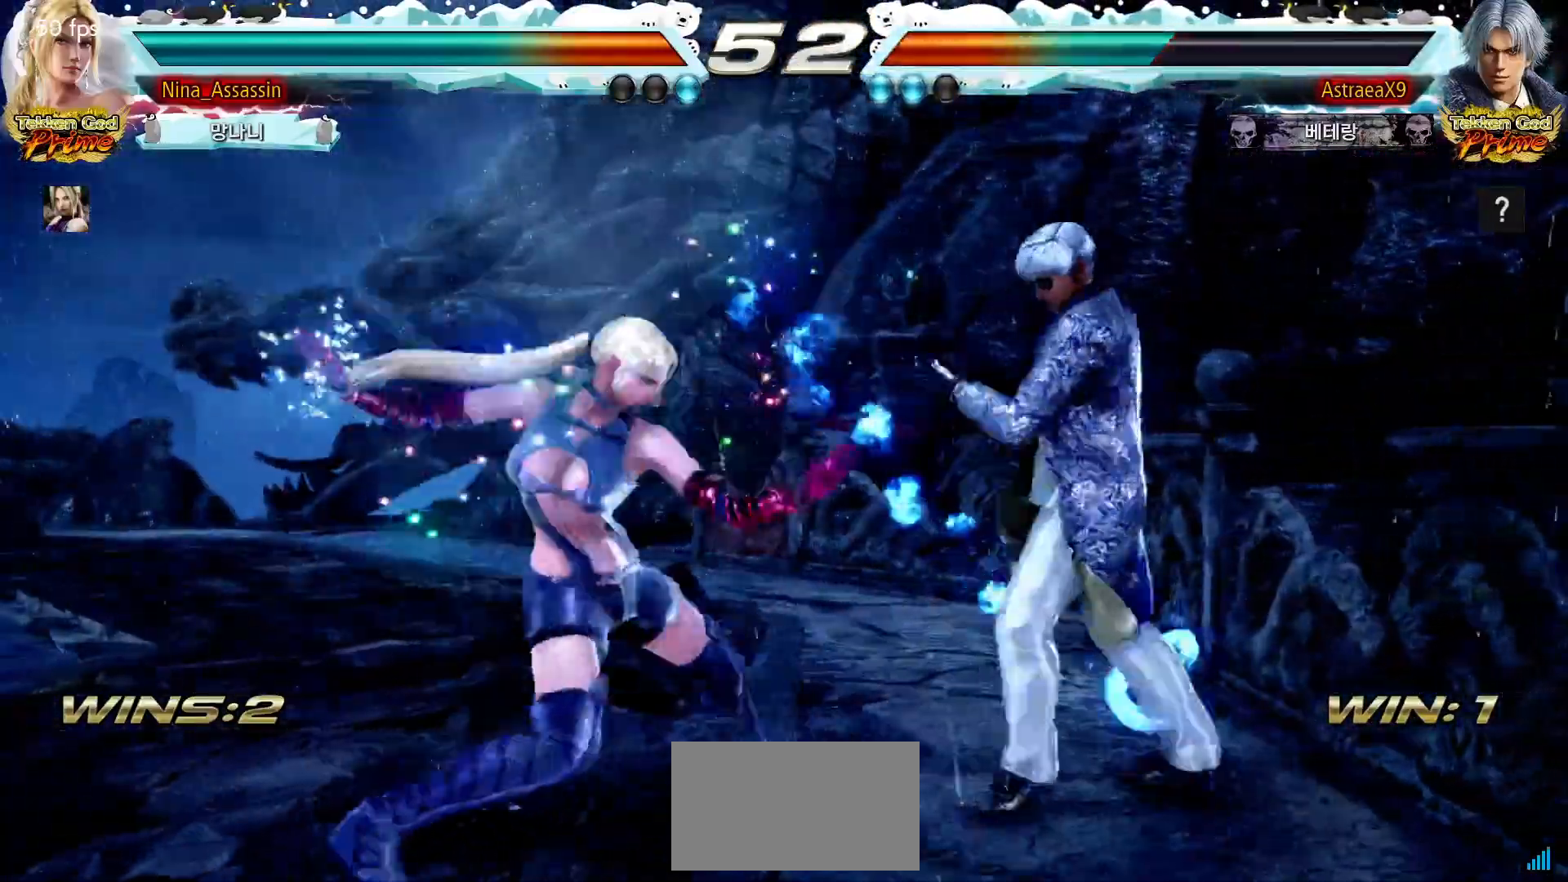
{"dt_ms": 500, "buttons": [], "left_stick": "left", "events": [[67, "TRIANGLE", "up"], [133, "TRIANGLE", "down"], [200, "TRIANGLE", "up"], [267, "TRIANGLE", "down"], [350, "TRIANGLE", "up"], [400, "TRIANGLE", "down"], [500, "TRIANGLE", "up"]]}
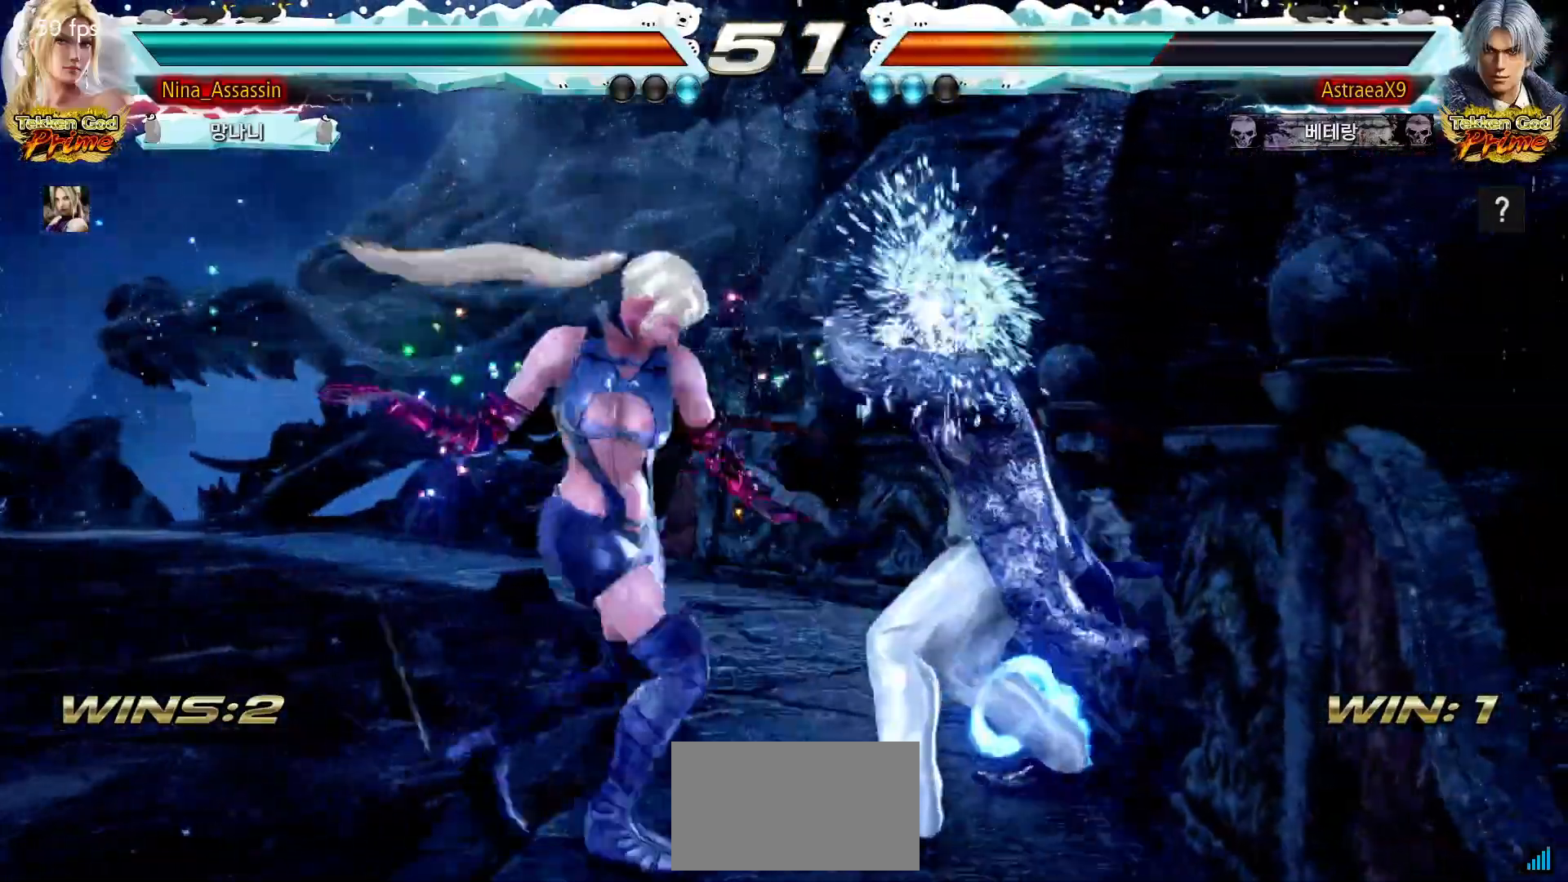
{"dt_ms": 500, "buttons": [], "left_stick": "center", "events": [[17, "left_stick", "center"], [133, "left_stick", "up"], [250, "left_stick", "center"], [400, "left_stick", "left"], [500, "left_stick", "center"]]}
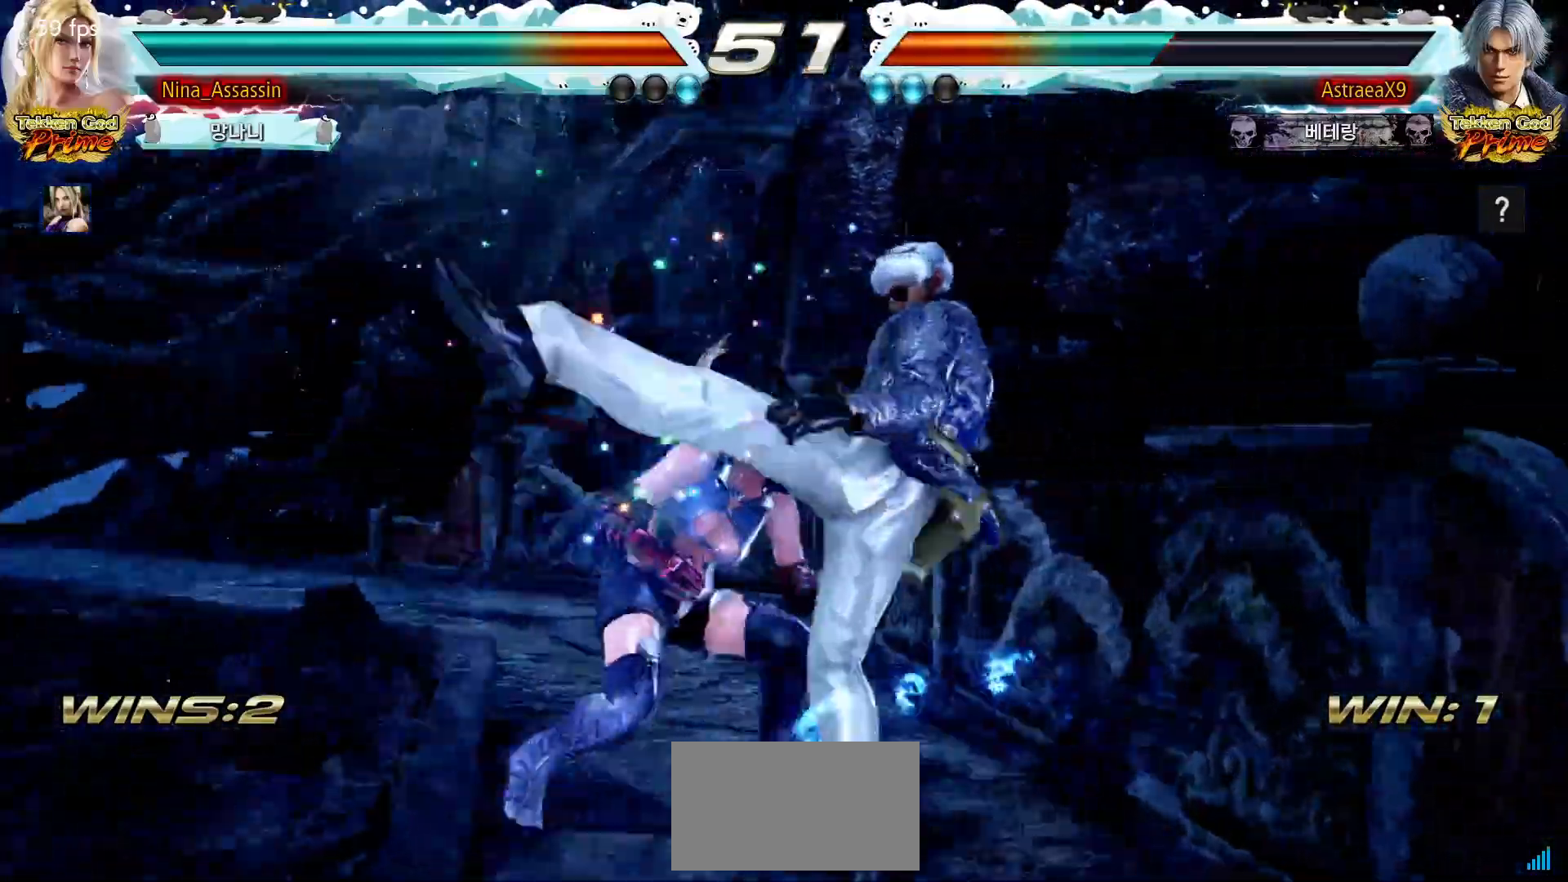
{"dt_ms": 500, "buttons": [], "left_stick": "left"}
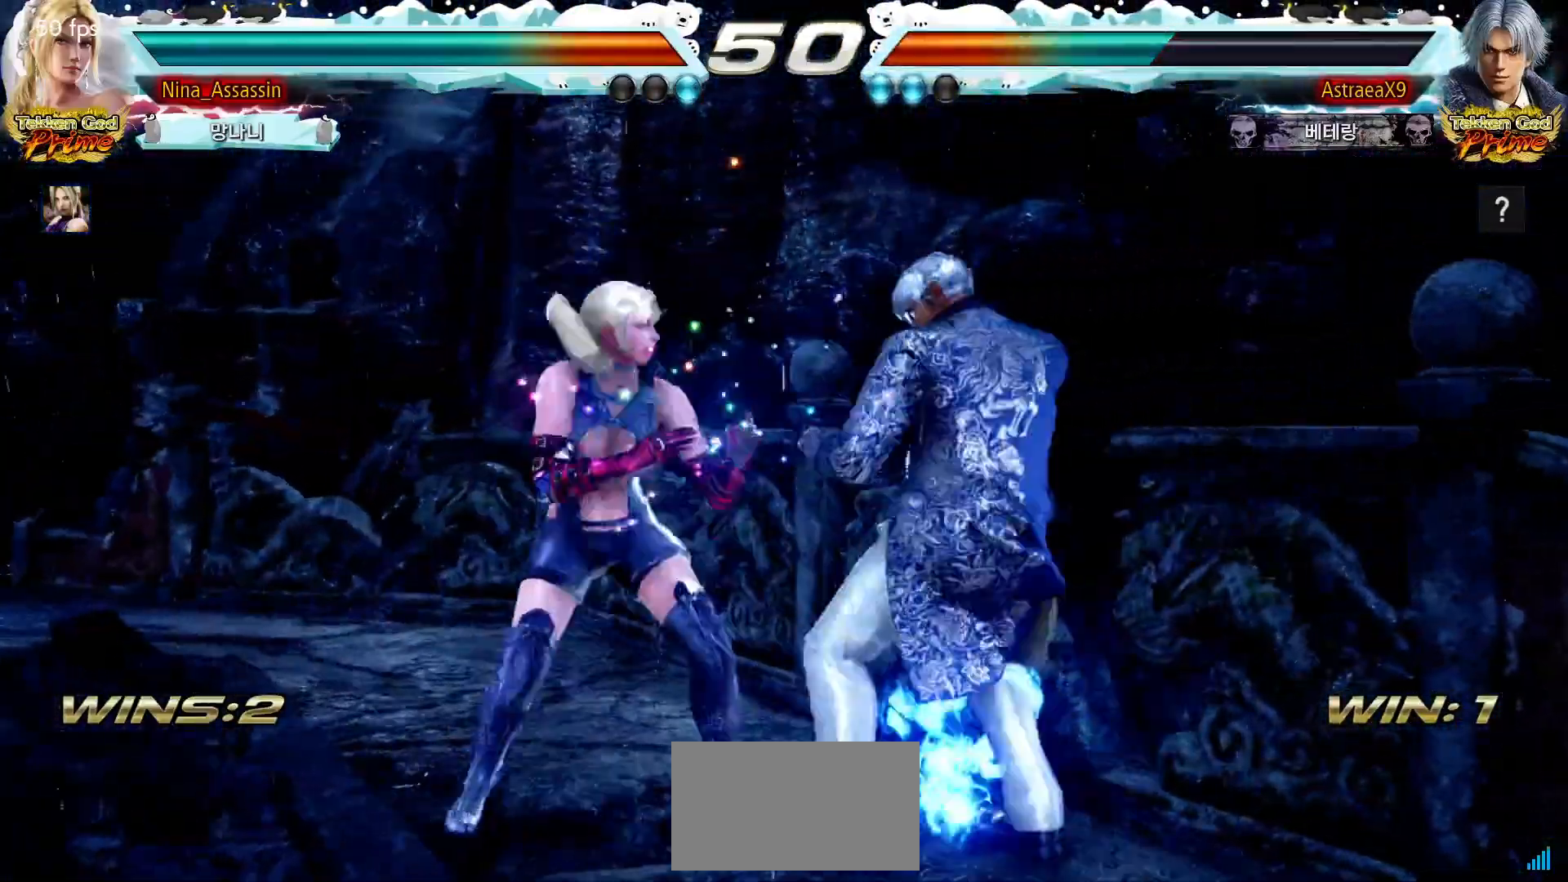
{"dt_ms": 500, "buttons": ["TRIANGLE"], "left_stick": "center", "events": [[100, "left_stick", "down-left"], [117, "CROSS", "down"], [200, "CROSS", "up"], [233, "TRIANGLE", "down"], [250, "left_stick", "center"]]}
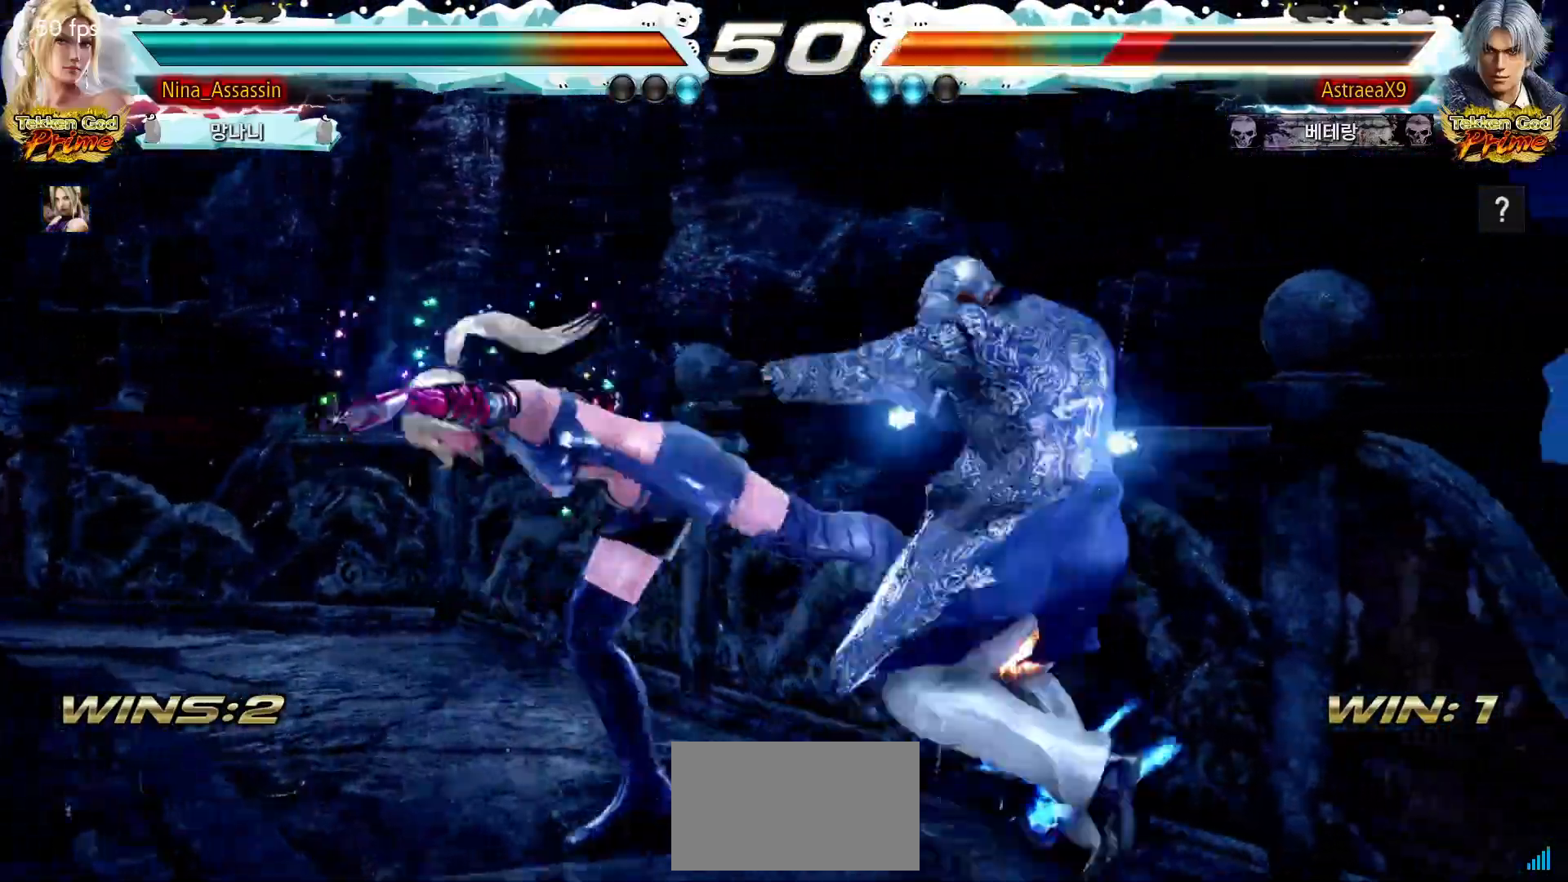
{"dt_ms": 500, "buttons": [], "left_stick": "down-right", "events": [[183, "TRIANGLE", "up"], [317, "left_stick", "down-right"], [367, "SQUARE", "down"], [450, "SQUARE", "up"]]}
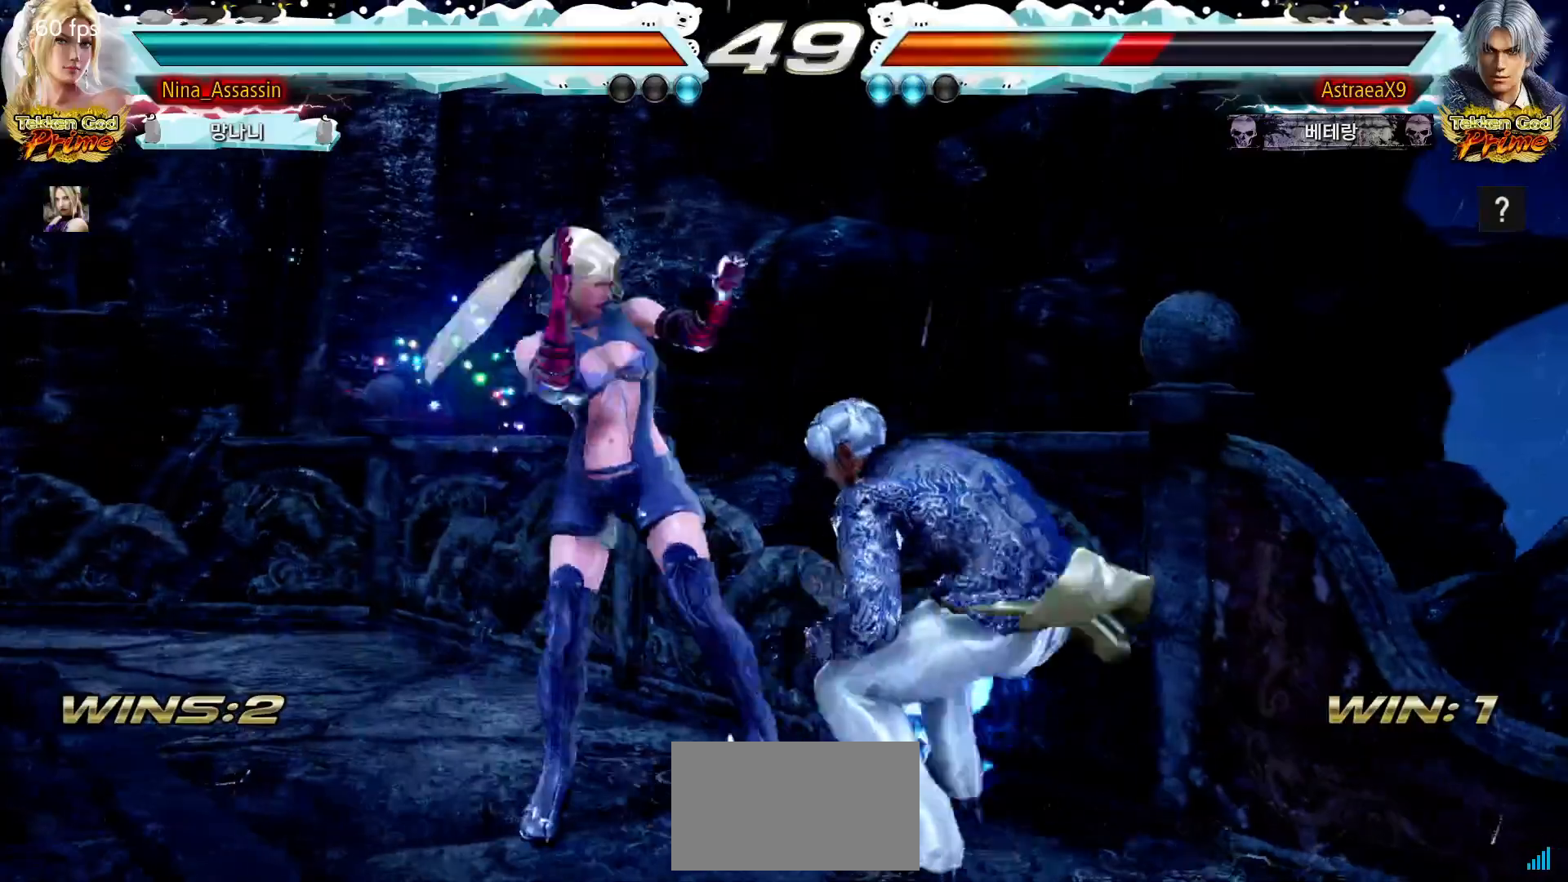
{"dt_ms": 500, "buttons": [], "left_stick": "down", "events": [[33, "TRIANGLE", "down"], [50, "left_stick", "center"], [117, "TRIANGLE", "up"], [483, "left_stick", "down"]]}
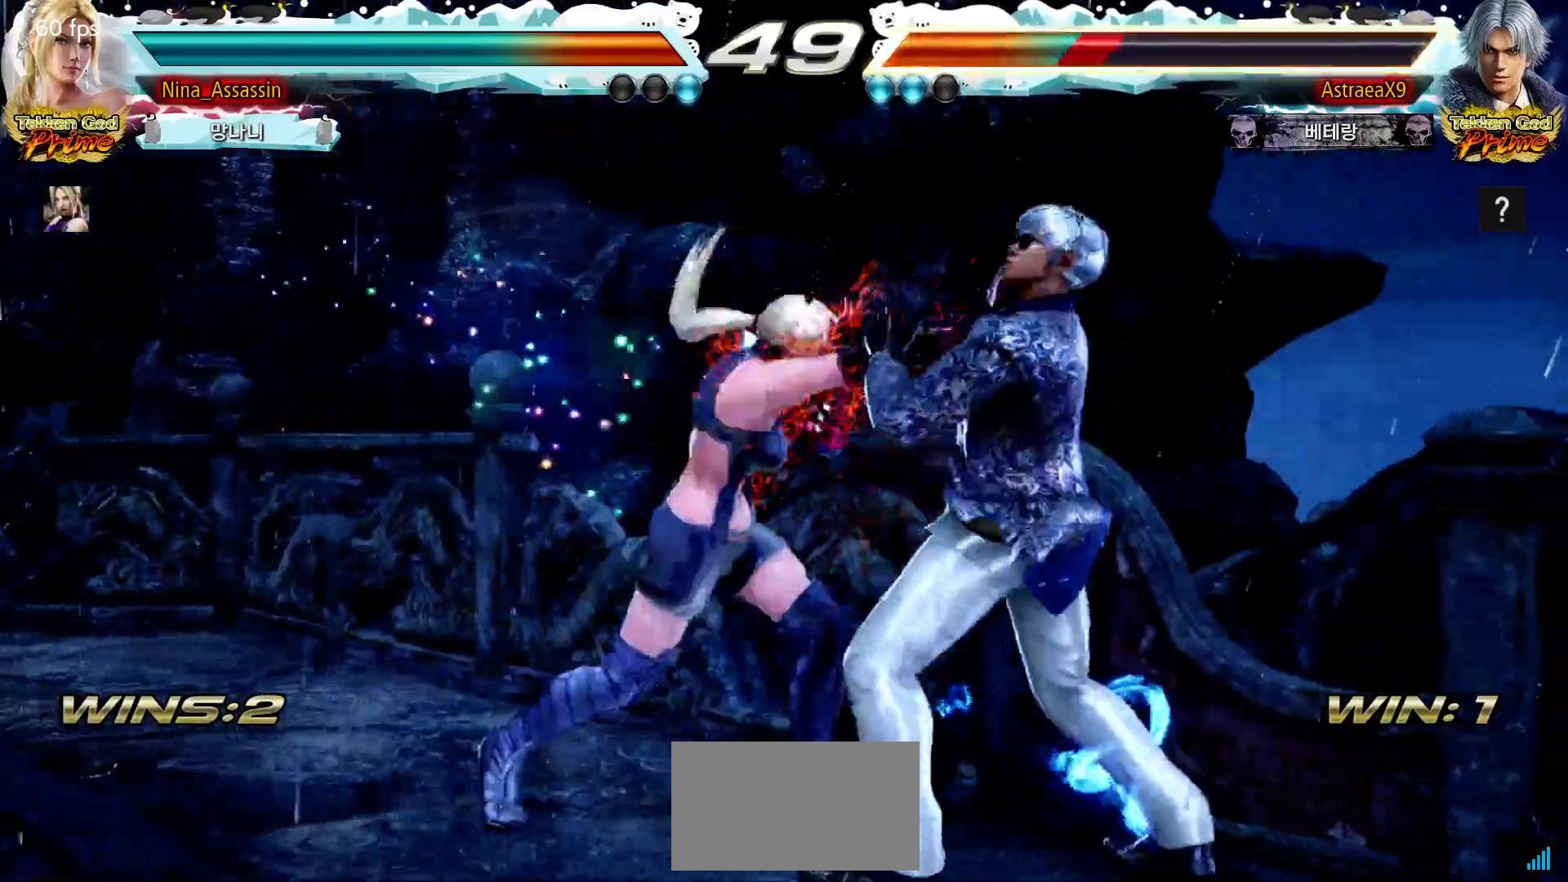
{"dt_ms": 500, "buttons": [], "left_stick": "left", "events": [[67, "left_stick", "center"], [283, "SQUARE", "down"], [367, "SQUARE", "up"], [433, "left_stick", "left"]]}
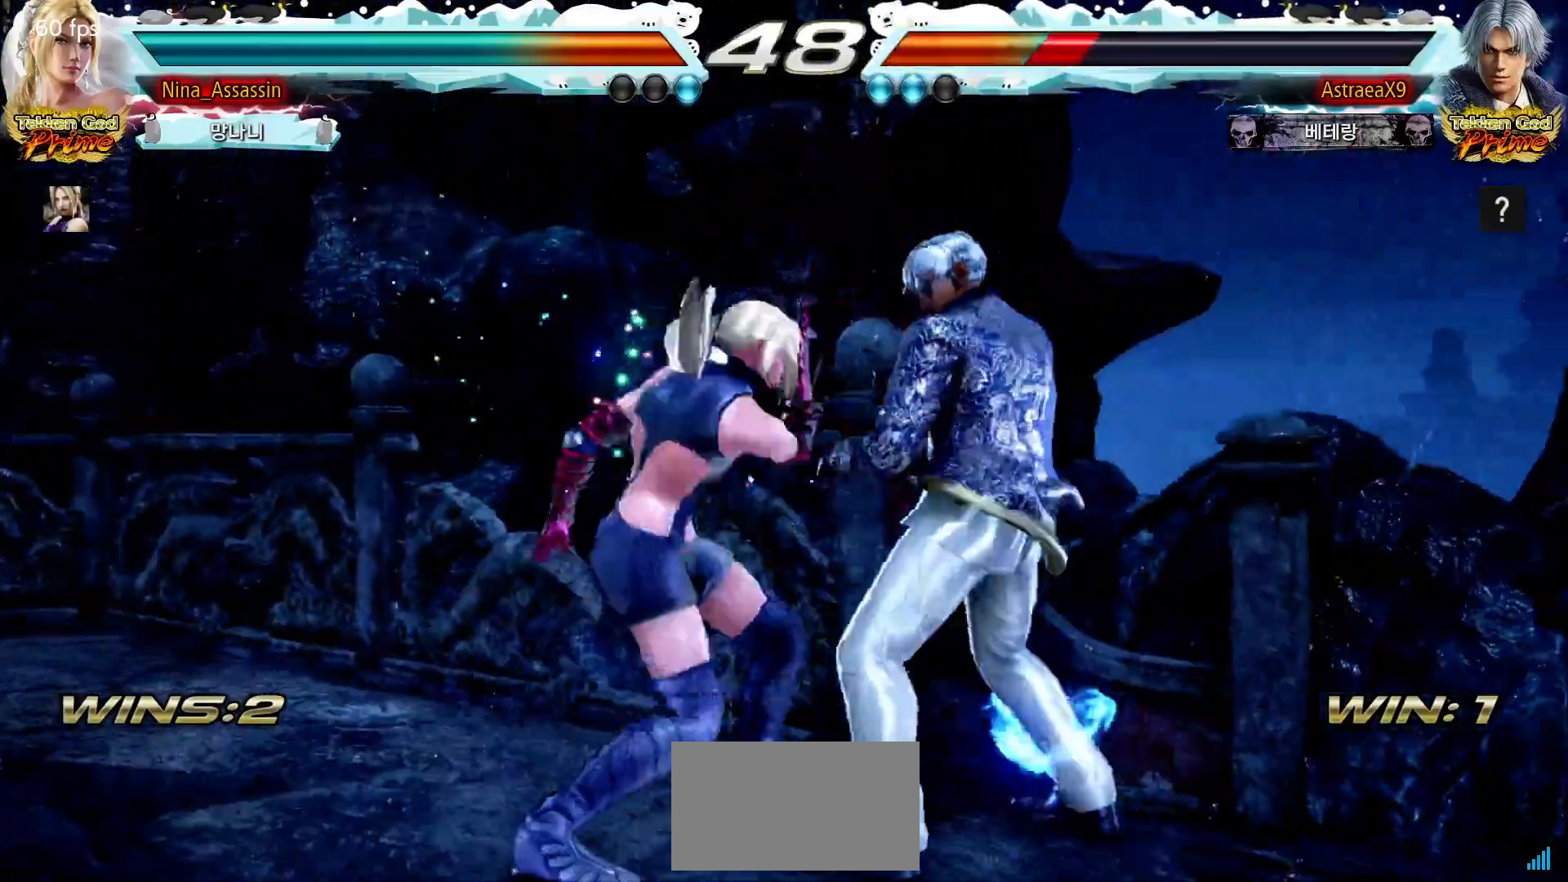
{"dt_ms": 500, "buttons": [], "left_stick": "center", "events": [[217, "left_stick", "down-right"], [233, "SQUARE", "down"], [300, "SQUARE", "up"], [350, "TRIANGLE", "down"], [400, "left_stick", "center"], [433, "TRIANGLE", "up"]]}
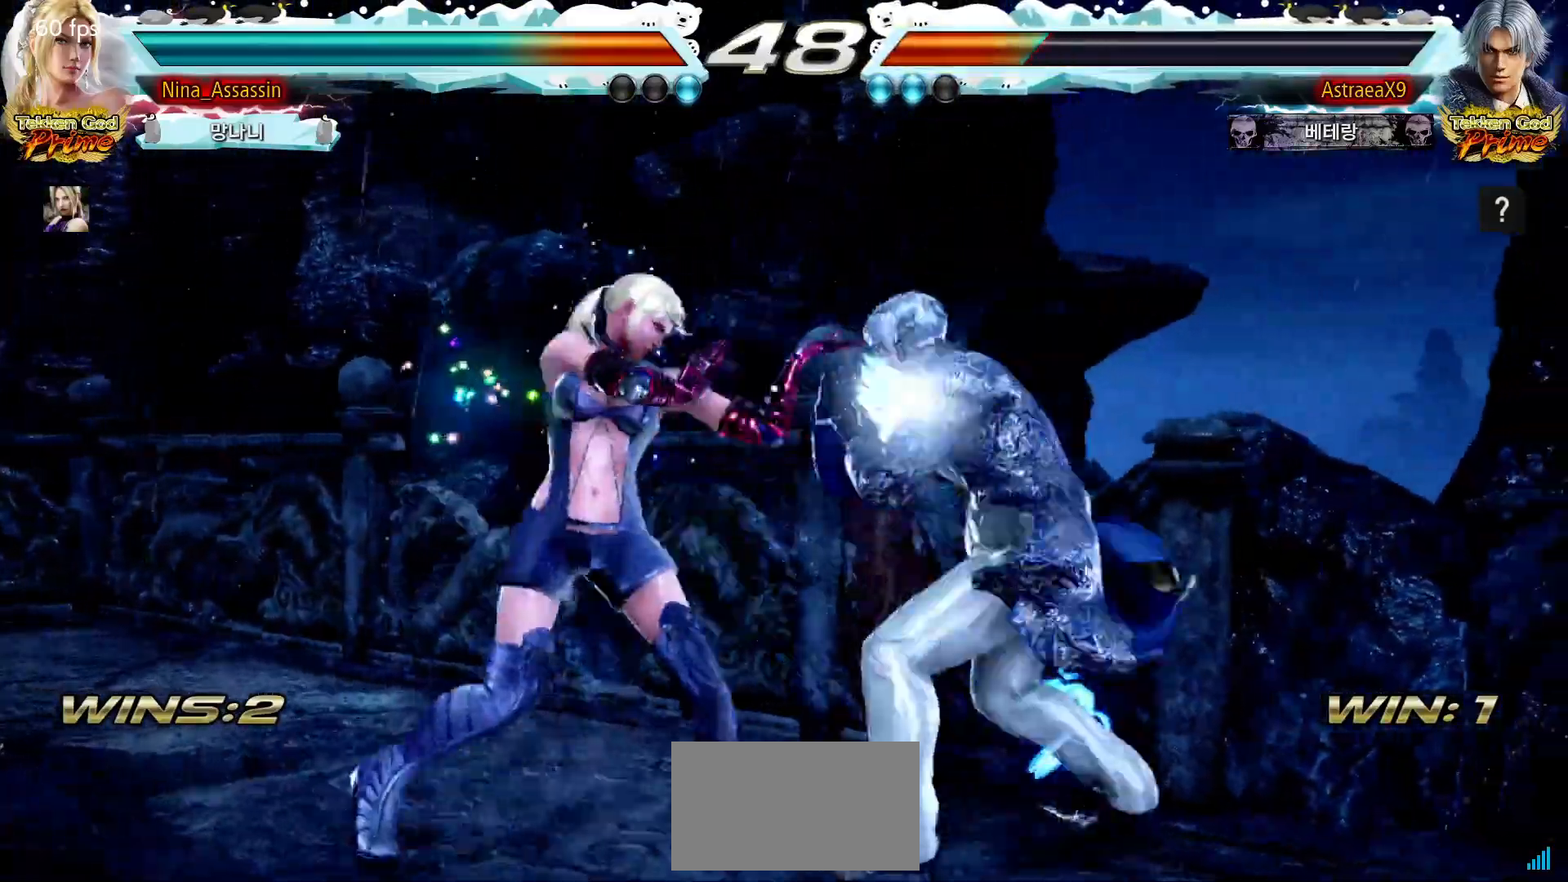
{"dt_ms": 500, "buttons": [], "left_stick": "center", "events": [[267, "left_stick", "down"], [367, "left_stick", "center"]]}
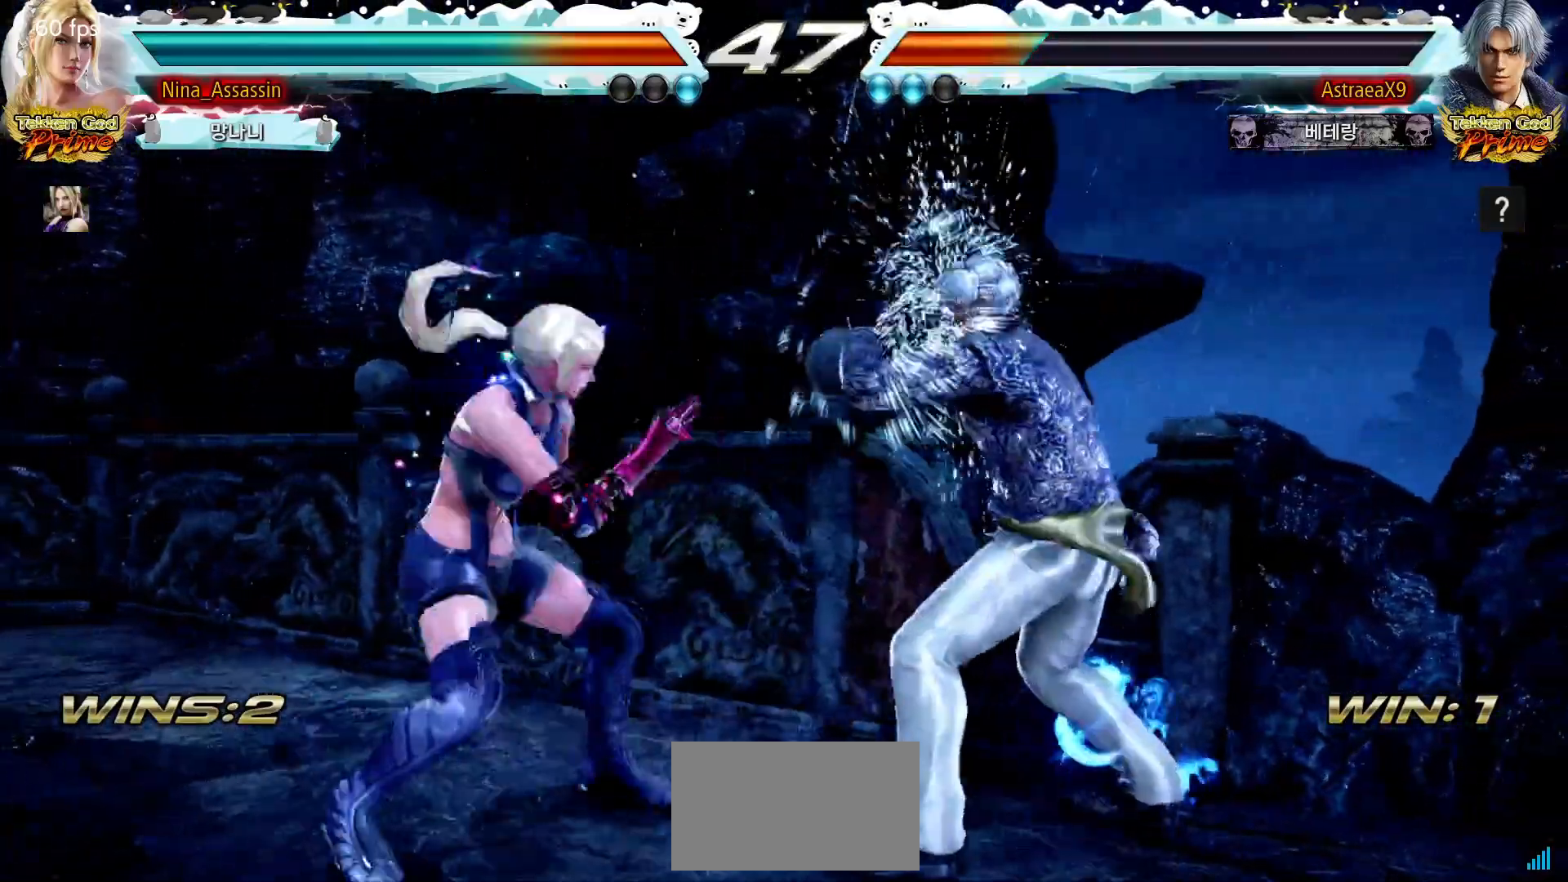
{"dt_ms": 500, "buttons": [], "left_stick": "down", "events": [[100, "left_stick", "left"], [350, "left_stick", "down"]]}
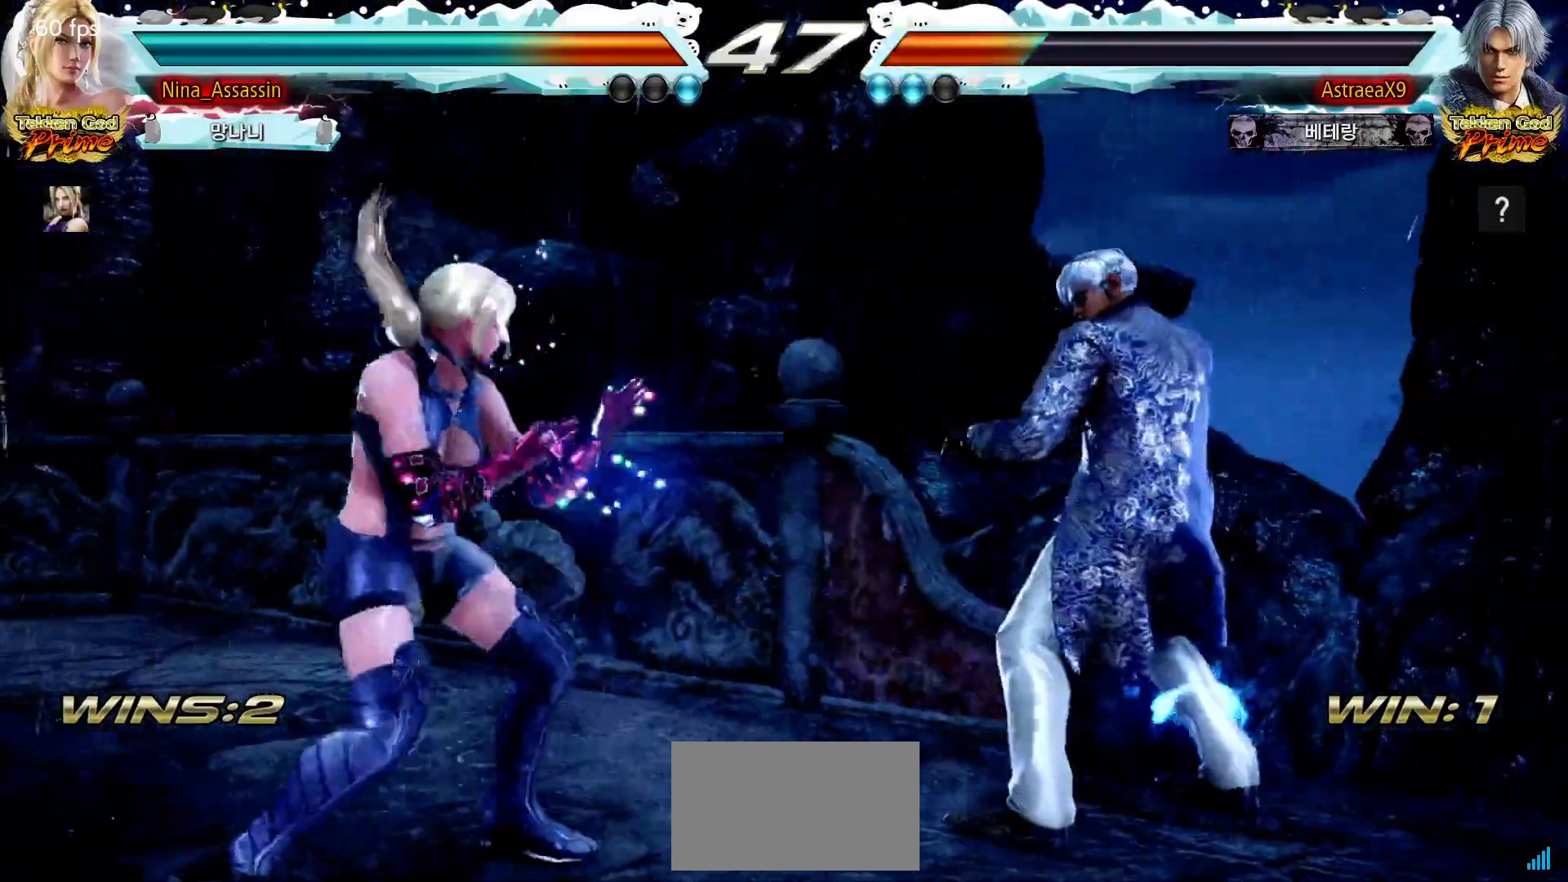
{"dt_ms": 500, "buttons": [], "left_stick": "center", "events": [[50, "left_stick", "center"], [117, "SQUARE", "down"], [133, "CIRCLE", "down"], [200, "CIRCLE", "up"], [200, "SQUARE", "up"], [250, "TRIANGLE", "down"], [350, "TRIANGLE", "up"], [400, "TRIANGLE", "down"], [483, "TRIANGLE", "up"]]}
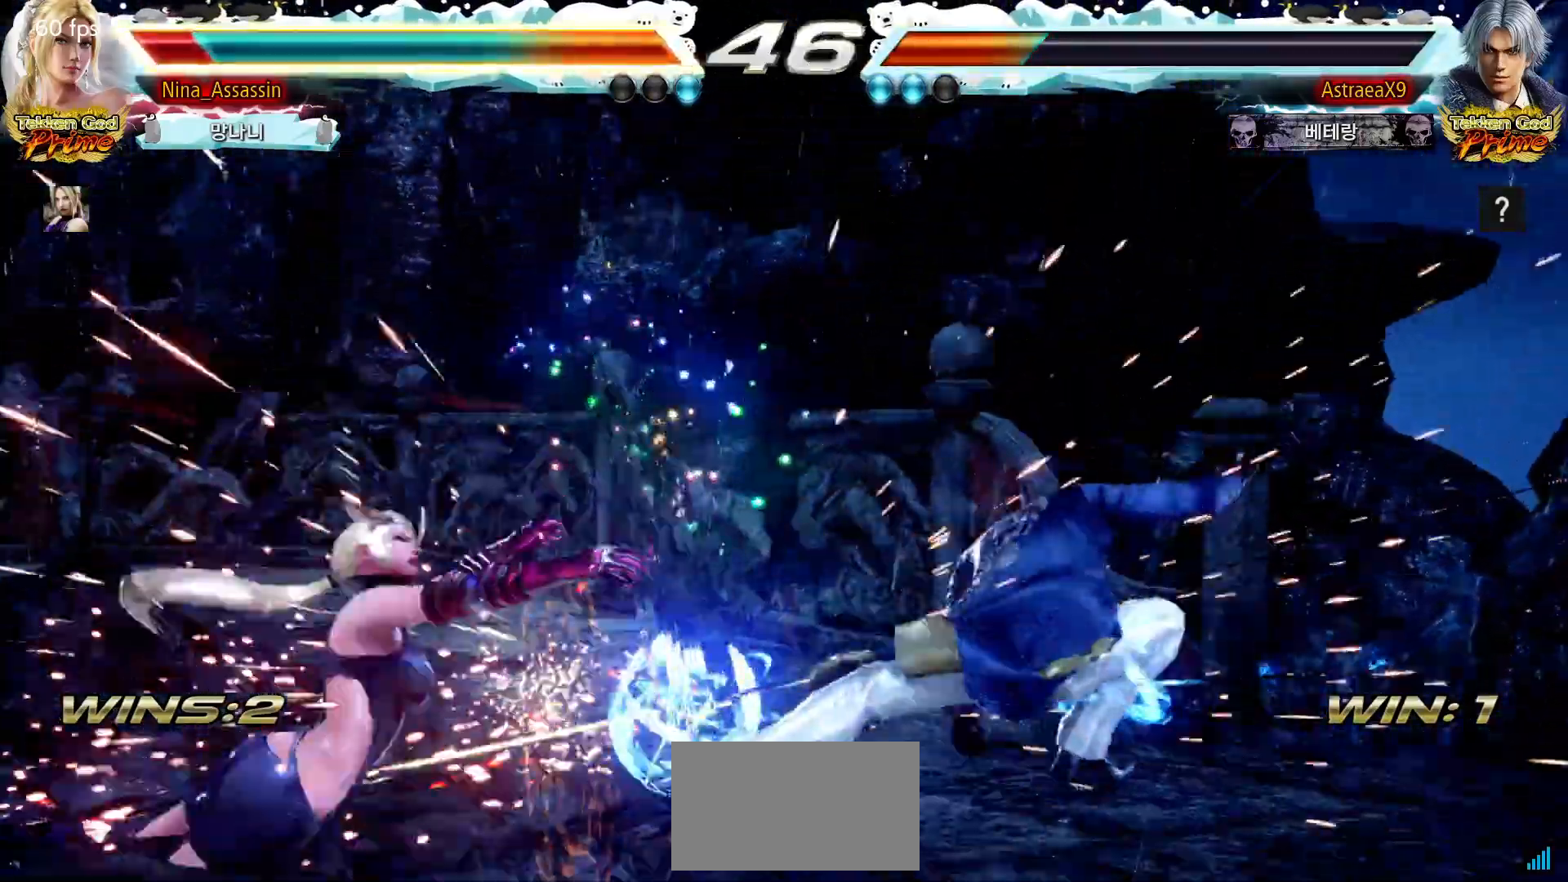
{"dt_ms": 500, "buttons": [], "left_stick": "center", "events": []}
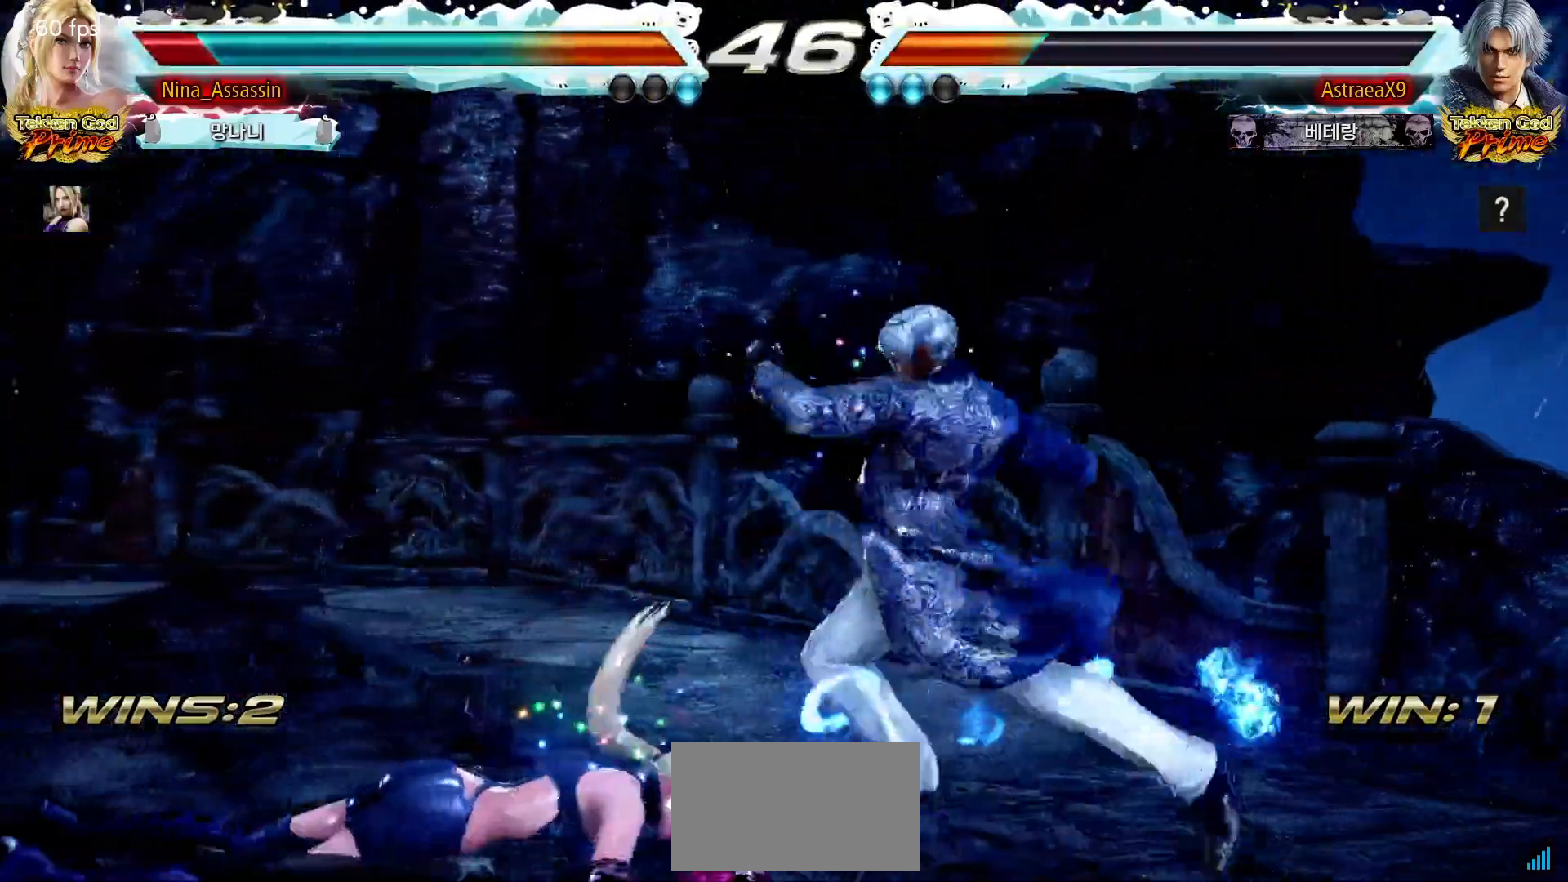
{"dt_ms": 500, "buttons": ["TRIANGLE"], "left_stick": "center"}
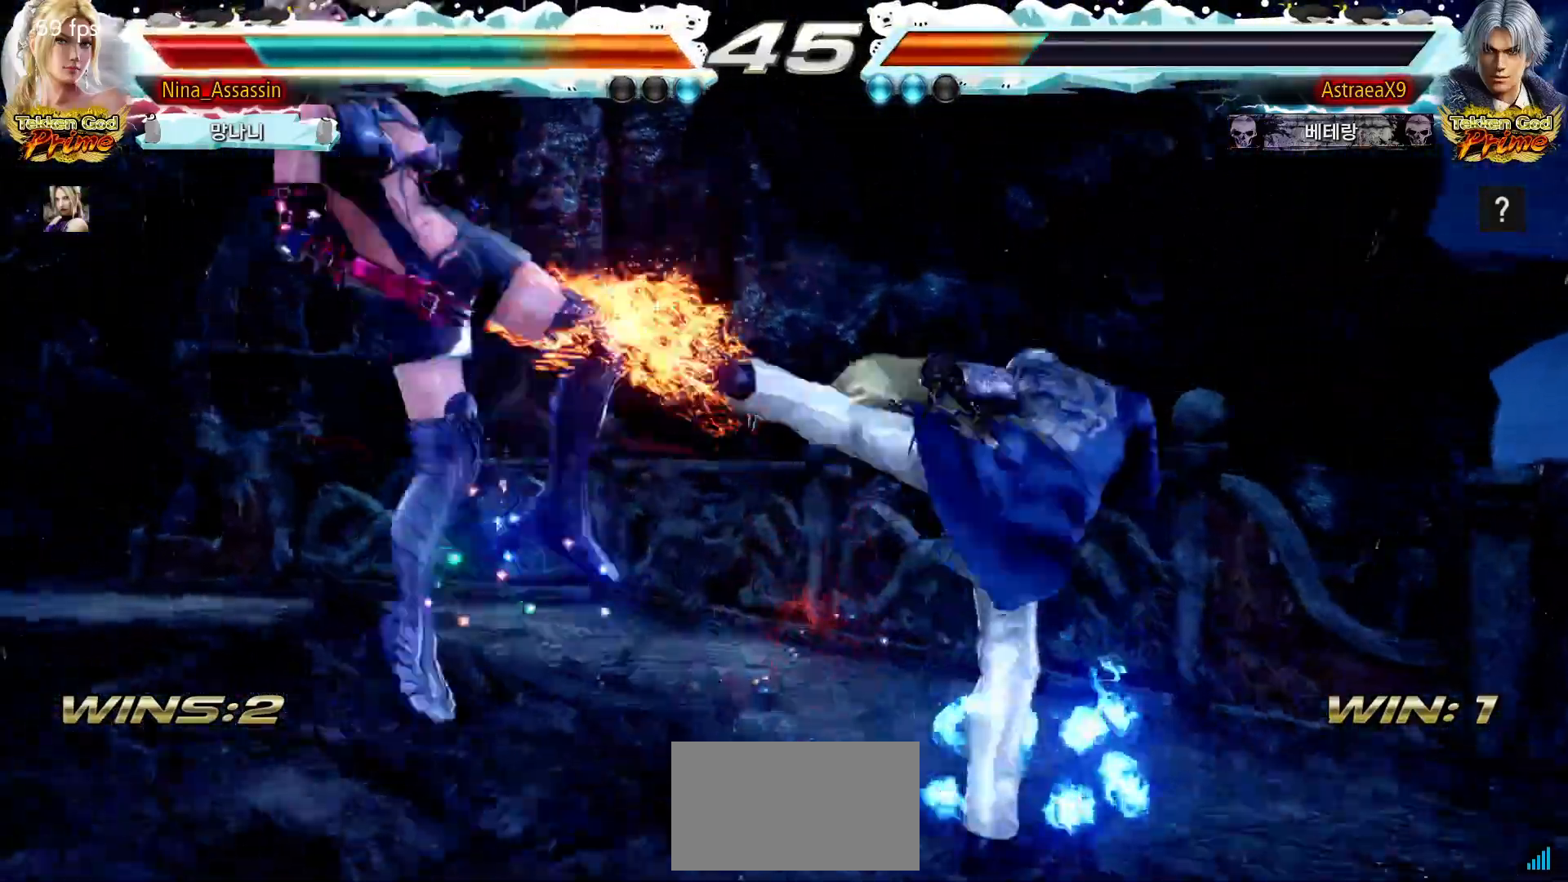
{"dt_ms": 1000, "buttons": ["TRIANGLE"], "left_stick": "center"}
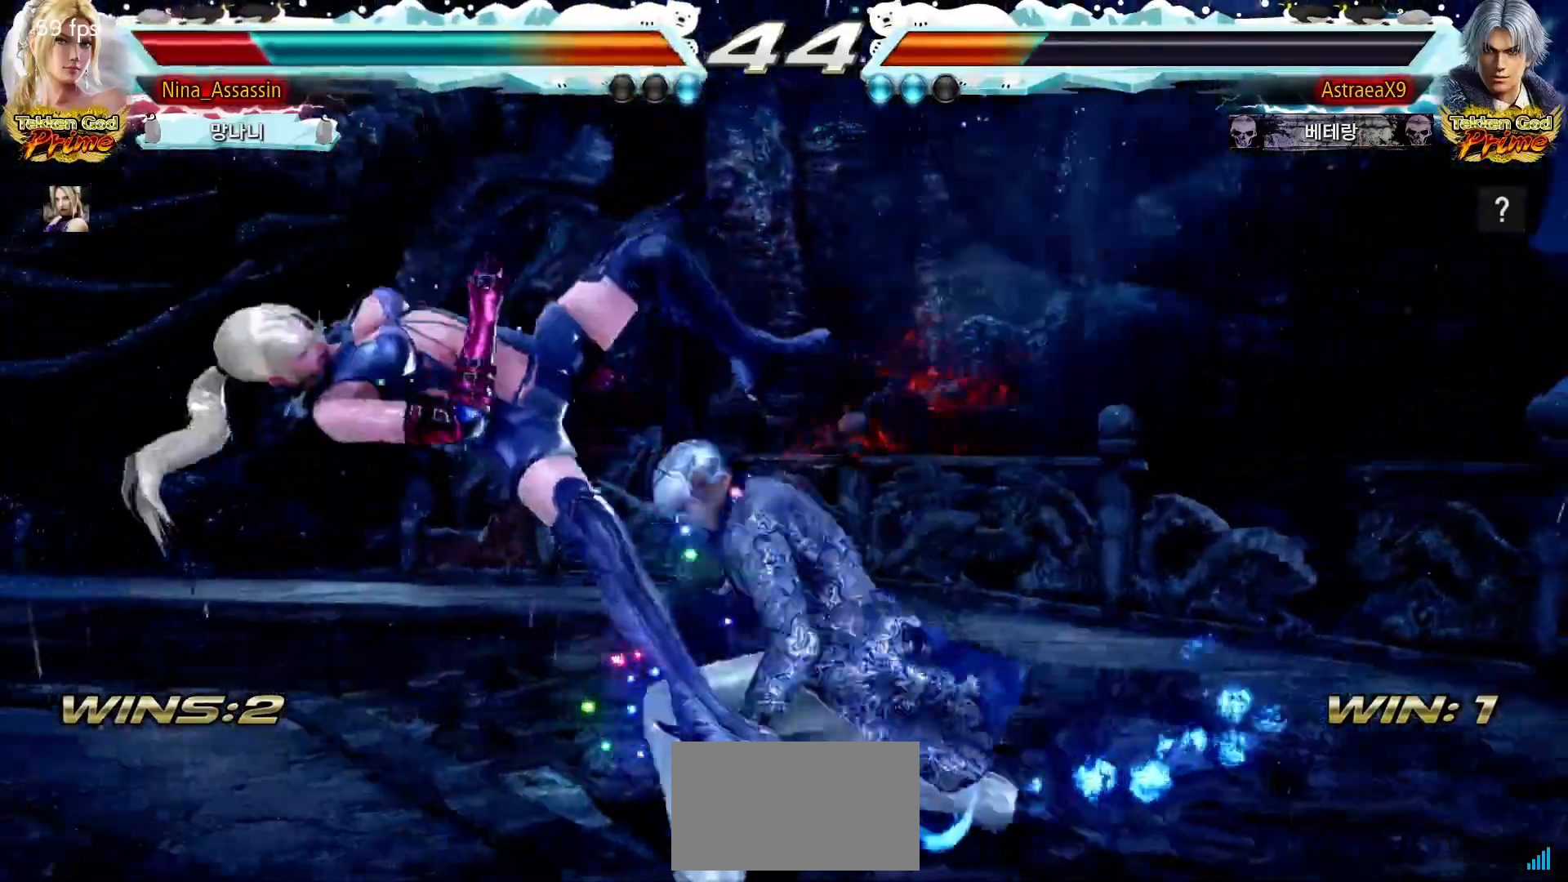
{"dt_ms": 500, "buttons": [], "left_stick": "center", "events": [[83, "SQUARE", "down"], [83, "TRIANGLE", "up"], [150, "SQUARE", "up"], [183, "TRIANGLE", "down"], [250, "TRIANGLE", "up"], [283, "SQUARE", "down"], [333, "SQUARE", "up"], [350, "TRIANGLE", "down"], [417, "TRIANGLE", "up"], [433, "SQUARE", "down"], [500, "SQUARE", "up"]]}
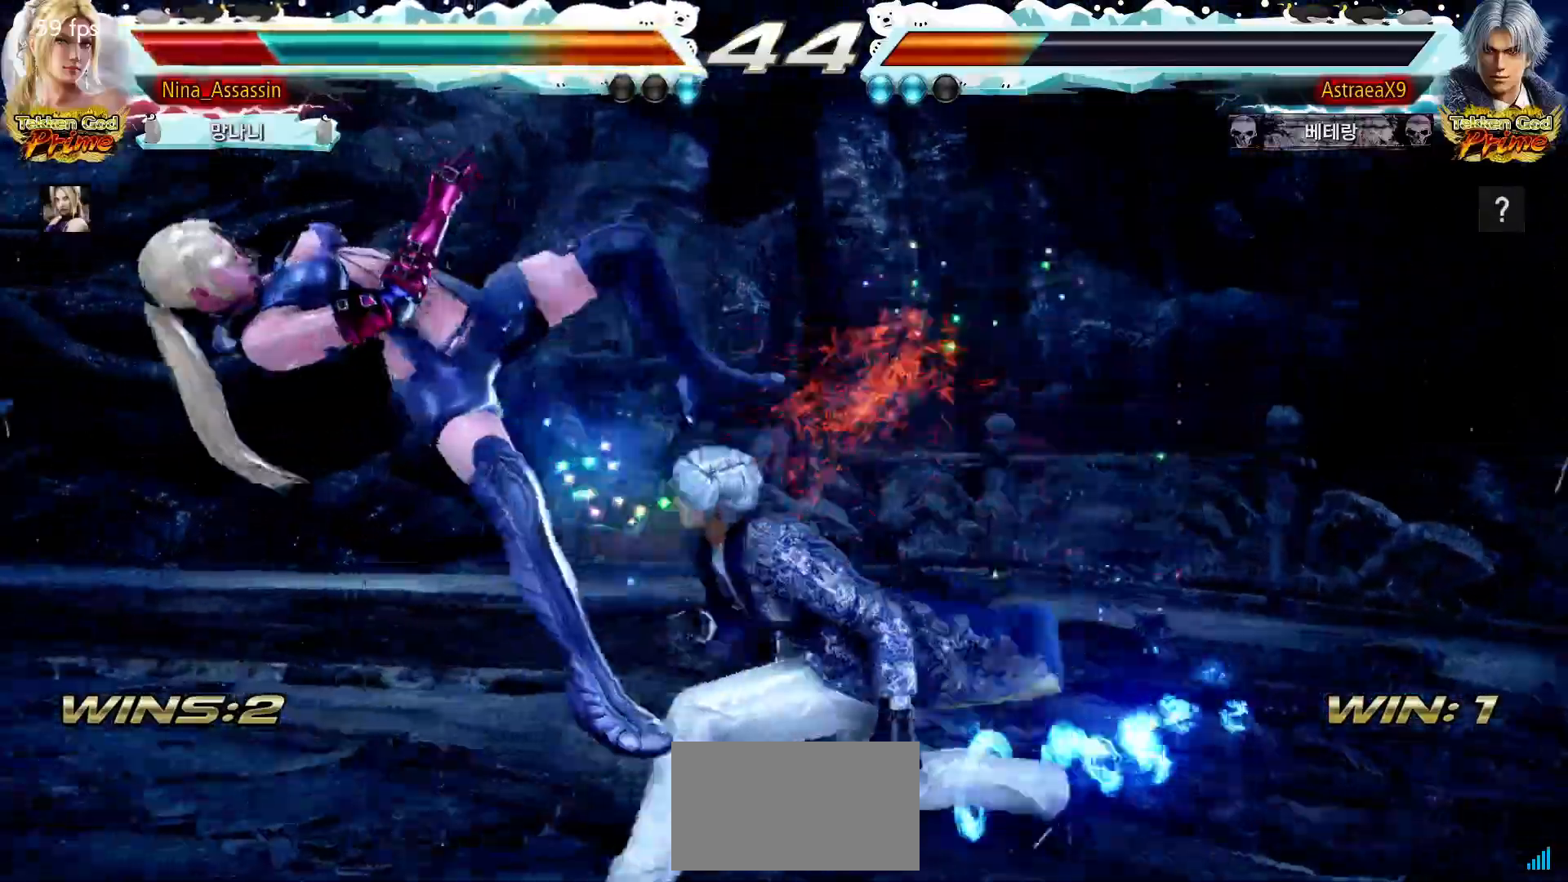
{"dt_ms": 1000, "buttons": ["SQUARE"], "left_stick": "center"}
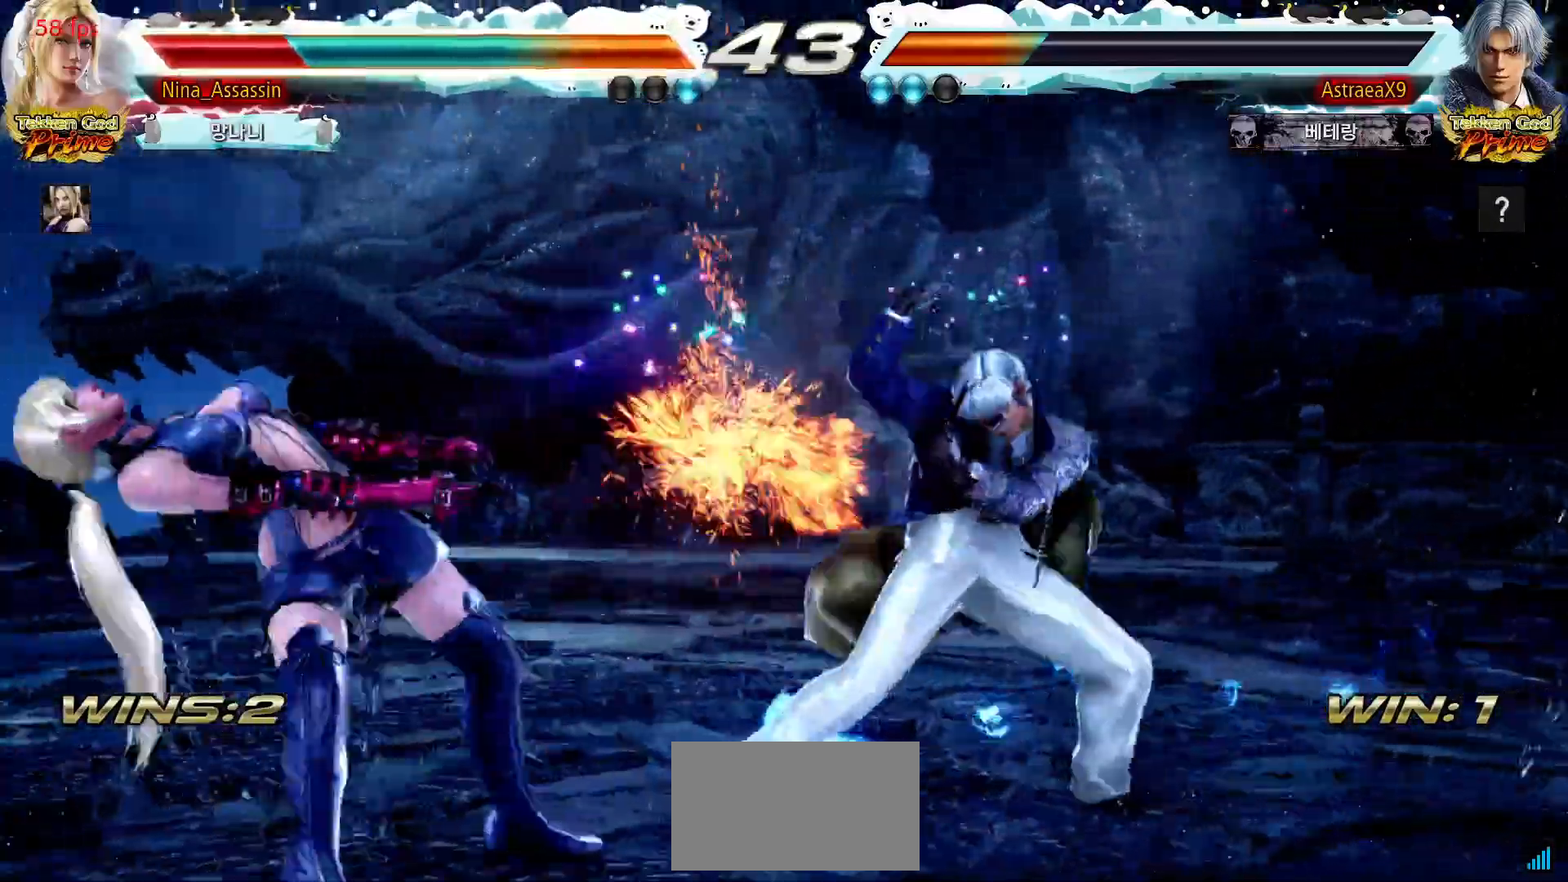
{"dt_ms": 500, "buttons": [], "left_stick": "center", "events": [[50, "SQUARE", "up"], [67, "TRIANGLE", "down"], [133, "TRIANGLE", "up"], [150, "SQUARE", "down"], [217, "SQUARE", "up"], [250, "TRIANGLE", "down"], [300, "TRIANGLE", "up"], [333, "SQUARE", "down"], [400, "SQUARE", "up"], [450, "TRIANGLE", "down"], [483, "TRIANGLE", "up"]]}
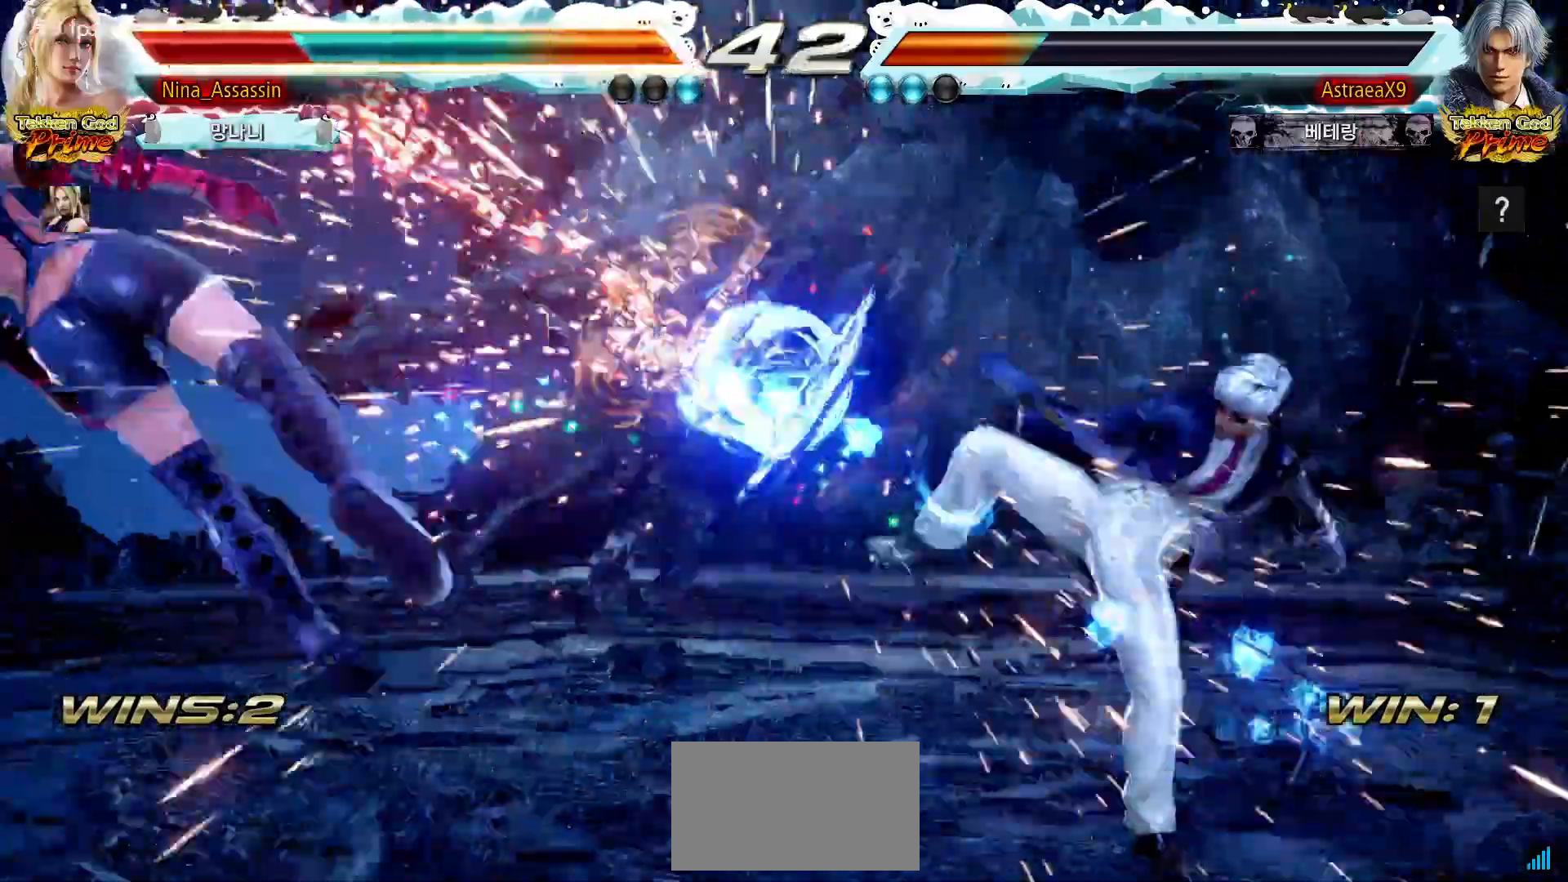
{"dt_ms": 500, "buttons": ["TRIANGLE"], "left_stick": "center", "events": [[17, "SQUARE", "down"], [83, "SQUARE", "up"], [117, "TRIANGLE", "down"], [167, "TRIANGLE", "up"], [200, "SQUARE", "down"], [267, "SQUARE", "up"], [300, "TRIANGLE", "down"], [367, "TRIANGLE", "up"], [383, "SQUARE", "down"], [450, "SQUARE", "up"], [467, "TRIANGLE", "down"]]}
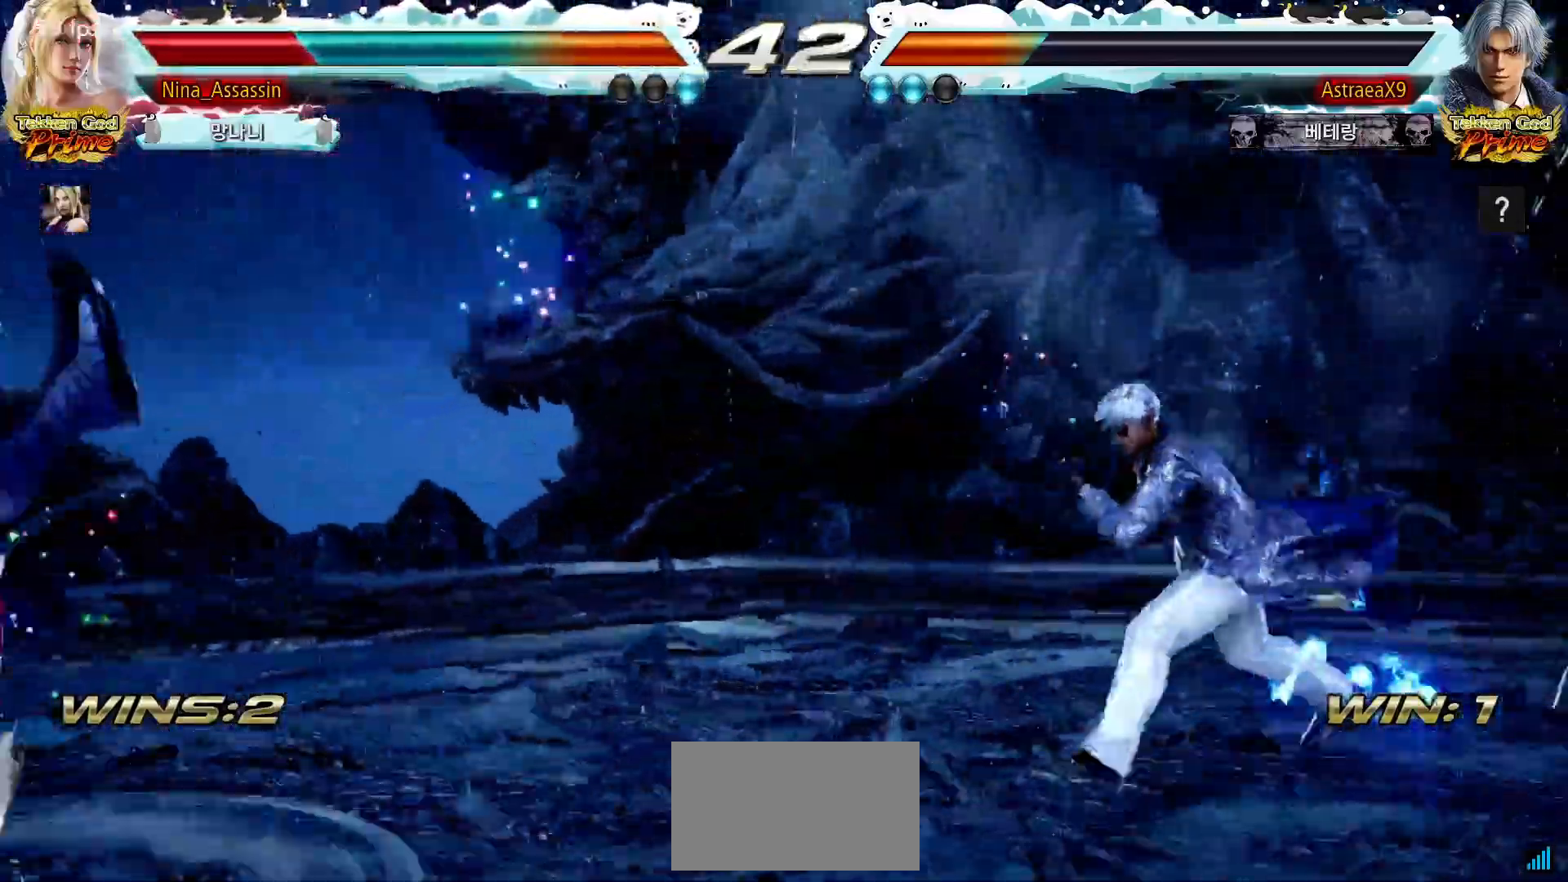
{"dt_ms": 500, "buttons": [], "left_stick": "center", "events": [[33, "TRIANGLE", "up"], [67, "SQUARE", "down"], [133, "SQUARE", "up"], [167, "TRIANGLE", "down"], [233, "TRIANGLE", "up"], [250, "SQUARE", "down"], [317, "SQUARE", "up"], [333, "TRIANGLE", "down"], [417, "TRIANGLE", "up"], [433, "SQUARE", "down"], [500, "SQUARE", "up"]]}
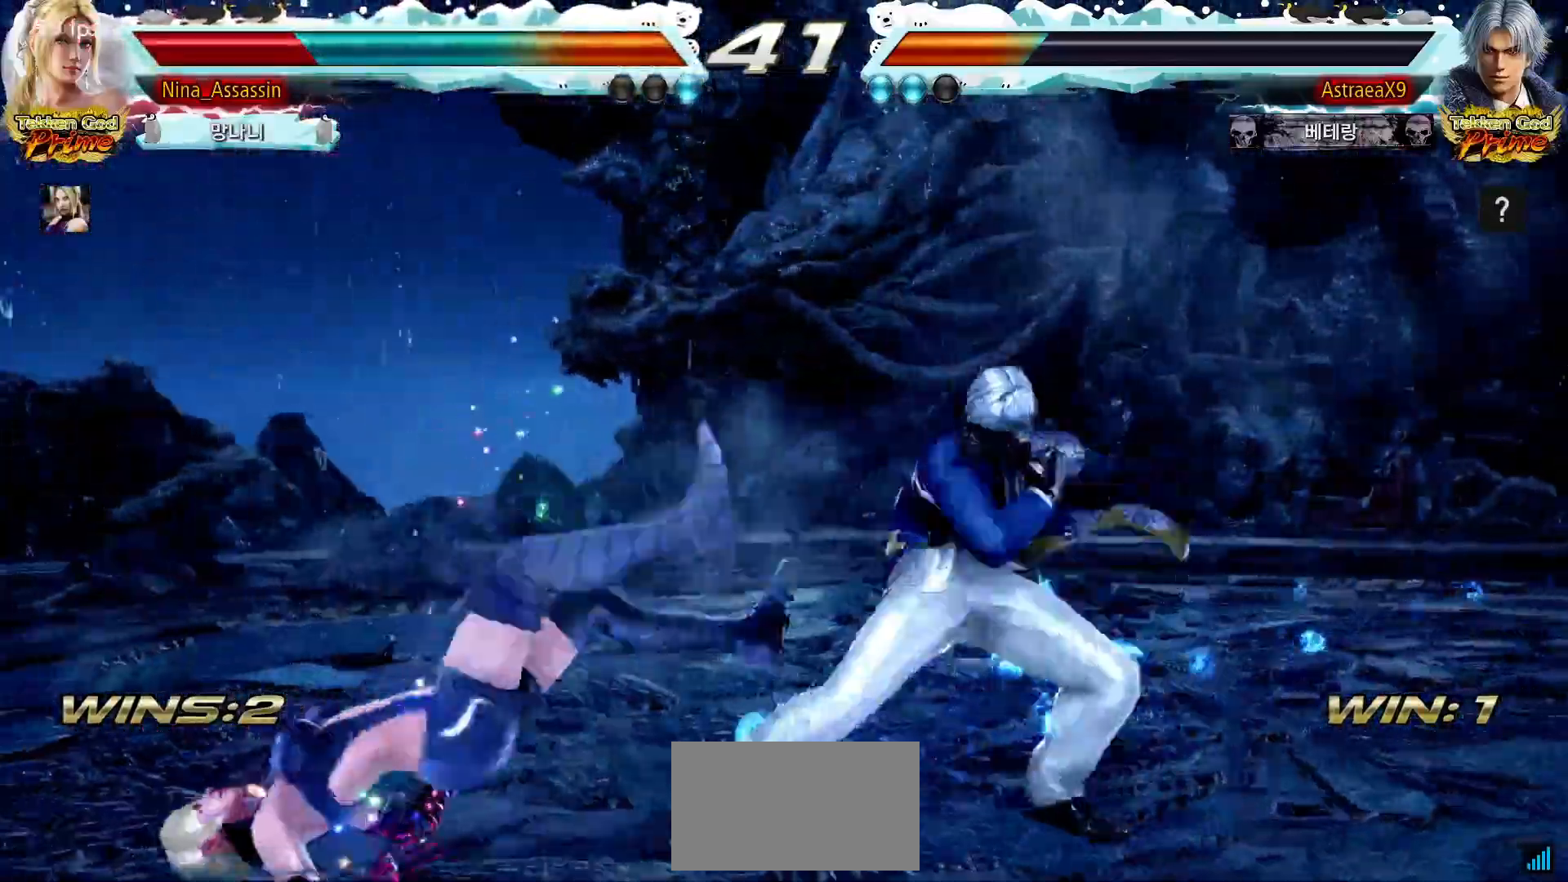
{"dt_ms": 500, "buttons": [], "left_stick": "center", "events": [[17, "TRIANGLE", "down"], [83, "TRIANGLE", "up"], [117, "SQUARE", "down"], [183, "SQUARE", "up"], [200, "TRIANGLE", "down"], [267, "SQUARE", "down"], [267, "TRIANGLE", "up"], [350, "SQUARE", "up"]]}
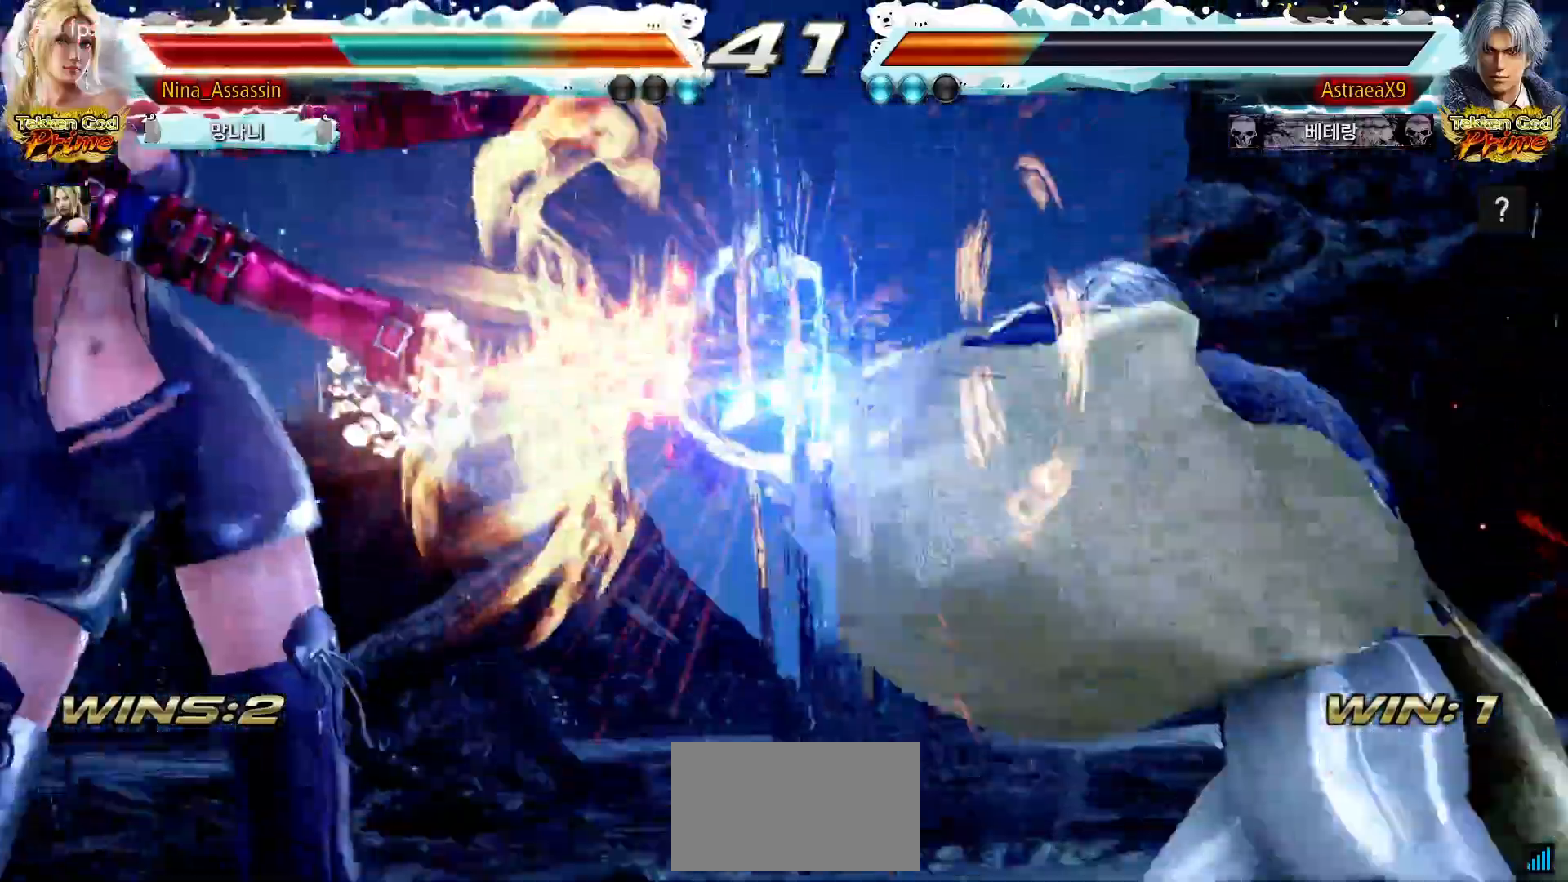
{"dt_ms": 500, "buttons": [], "left_stick": "left", "events": [[483, "left_stick", "left"]]}